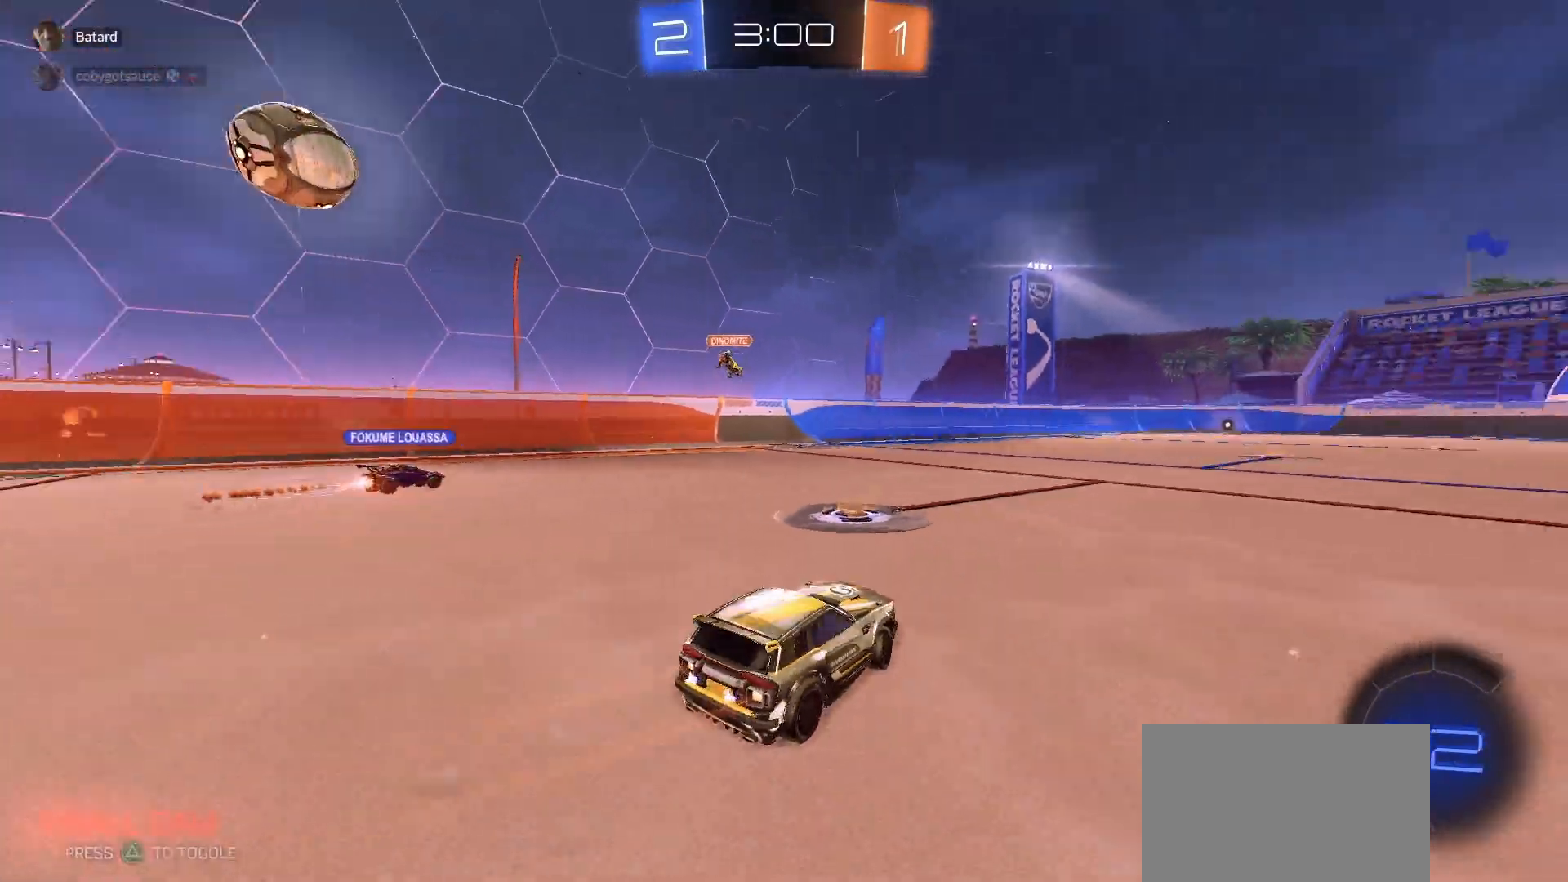
Gameplay with a controller (PlayStation layout); each line is a JSON object with the inputs held at the frame after it. "events" lists button and stick changes between this image and that frame as [ms after this image, input, new state], when the widget could be followed in between.
{"buttons": ["R2"], "left_stick": "right", "right_stick": "center", "events": [[67, "TRIANGLE", "up"], [250, "left_stick", "down-right"], [400, "left_stick", "right"]]}
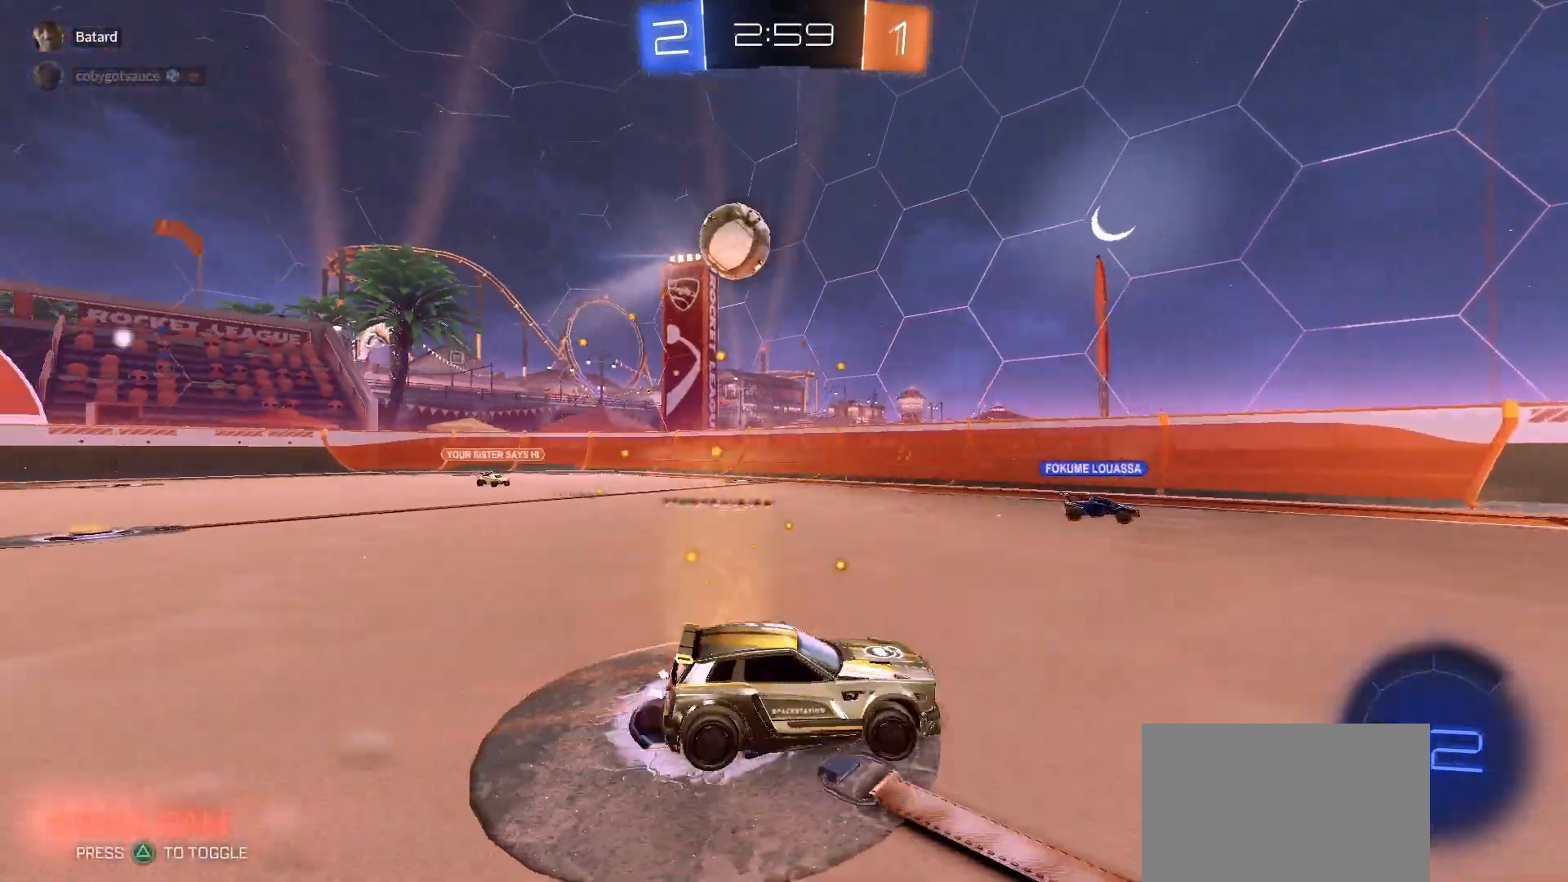
{"buttons": ["R2"], "left_stick": "up-right", "right_stick": "center", "events": [[67, "left_stick", "up-left"], [117, "L1", "down"], [217, "L1", "up"], [250, "left_stick", "down-right"], [317, "L1", "down"], [317, "left_stick", "right"], [400, "L1", "up"], [467, "left_stick", "up-right"]]}
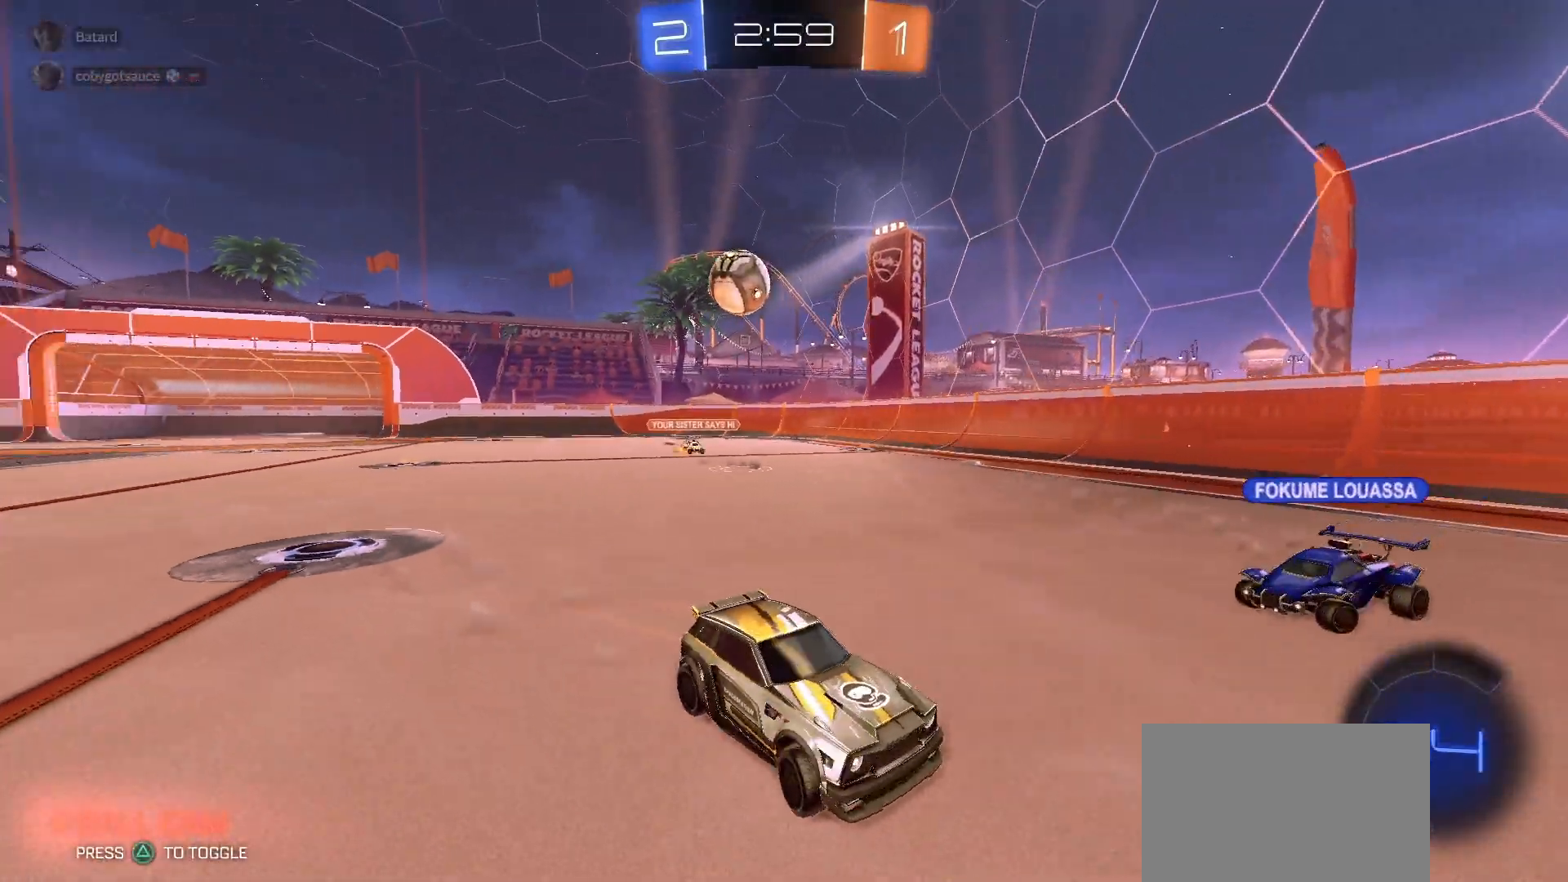
{"buttons": ["R1", "R2"], "left_stick": "center", "right_stick": "center", "events": [[267, "R1", "down"], [350, "left_stick", "center"]]}
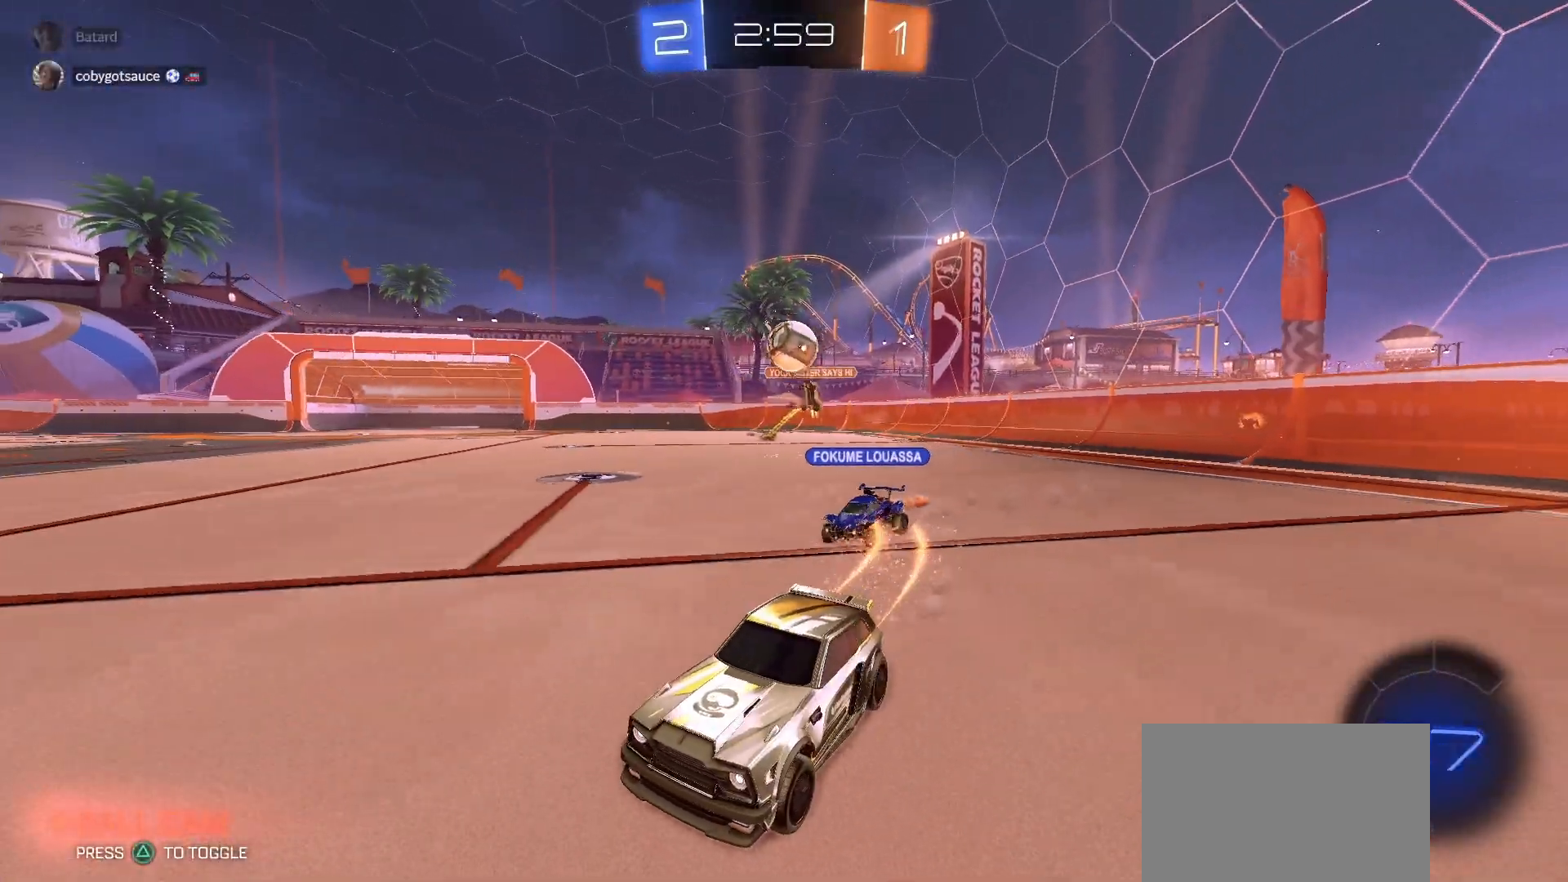
{"buttons": ["R2"], "left_stick": "center", "right_stick": "center", "events": [[67, "left_stick", "left"], [233, "left_stick", "center"], [267, "R1", "up"], [417, "CROSS", "down"], [500, "CROSS", "up"]]}
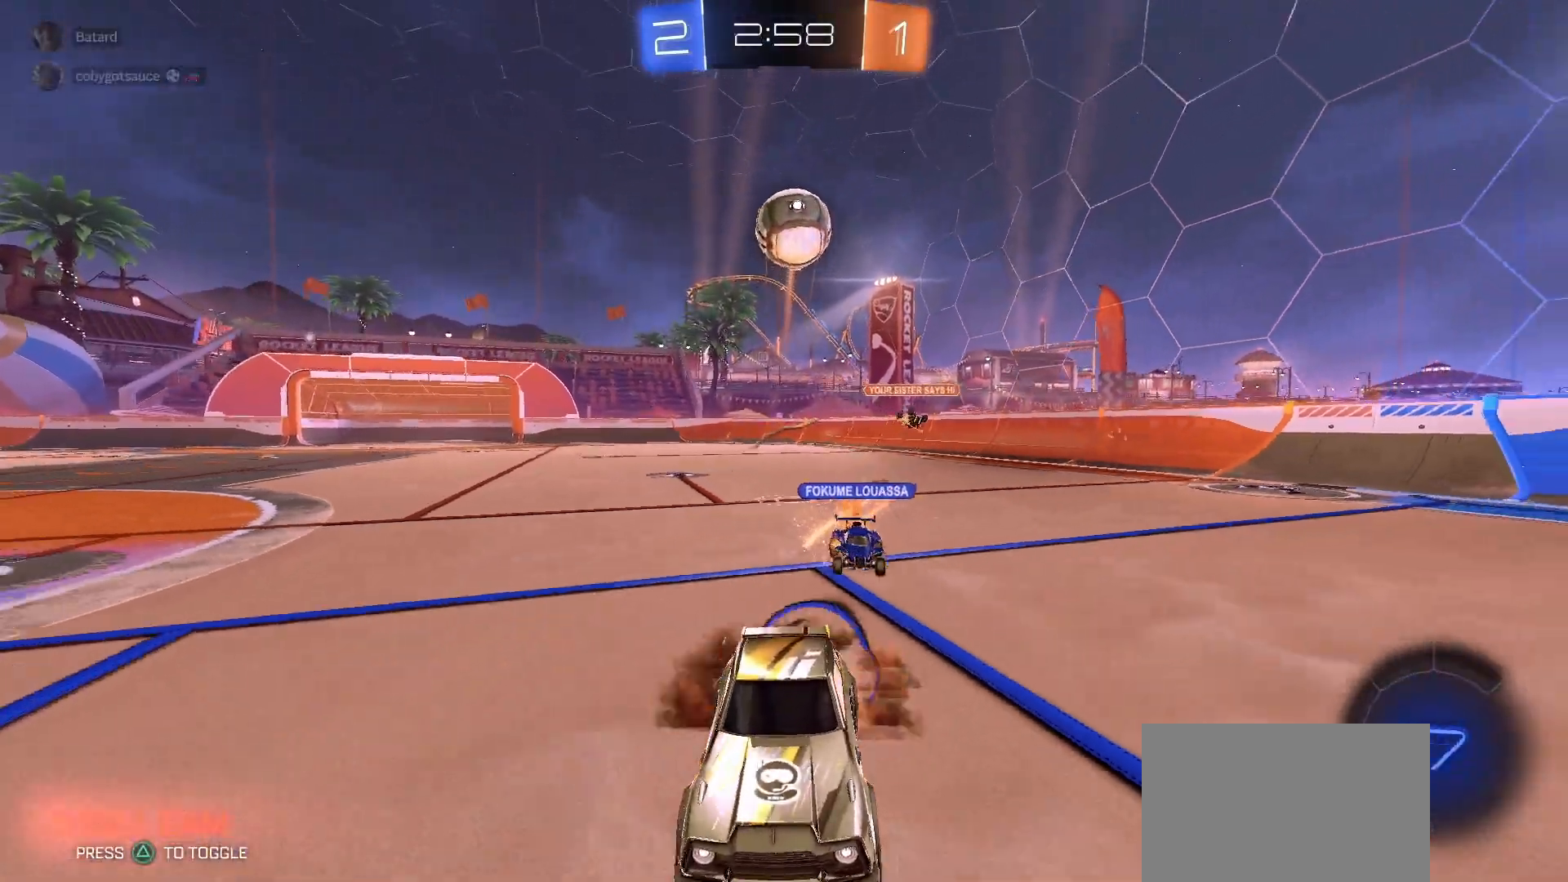
{"buttons": ["SQUARE", "R2"], "left_stick": "up-right", "right_stick": "center", "events": [[50, "CROSS", "down"], [83, "left_stick", "down"], [133, "CROSS", "up"], [217, "SQUARE", "down"], [283, "R1", "down"], [283, "left_stick", "down-right"], [450, "R1", "up"], [450, "left_stick", "up-right"]]}
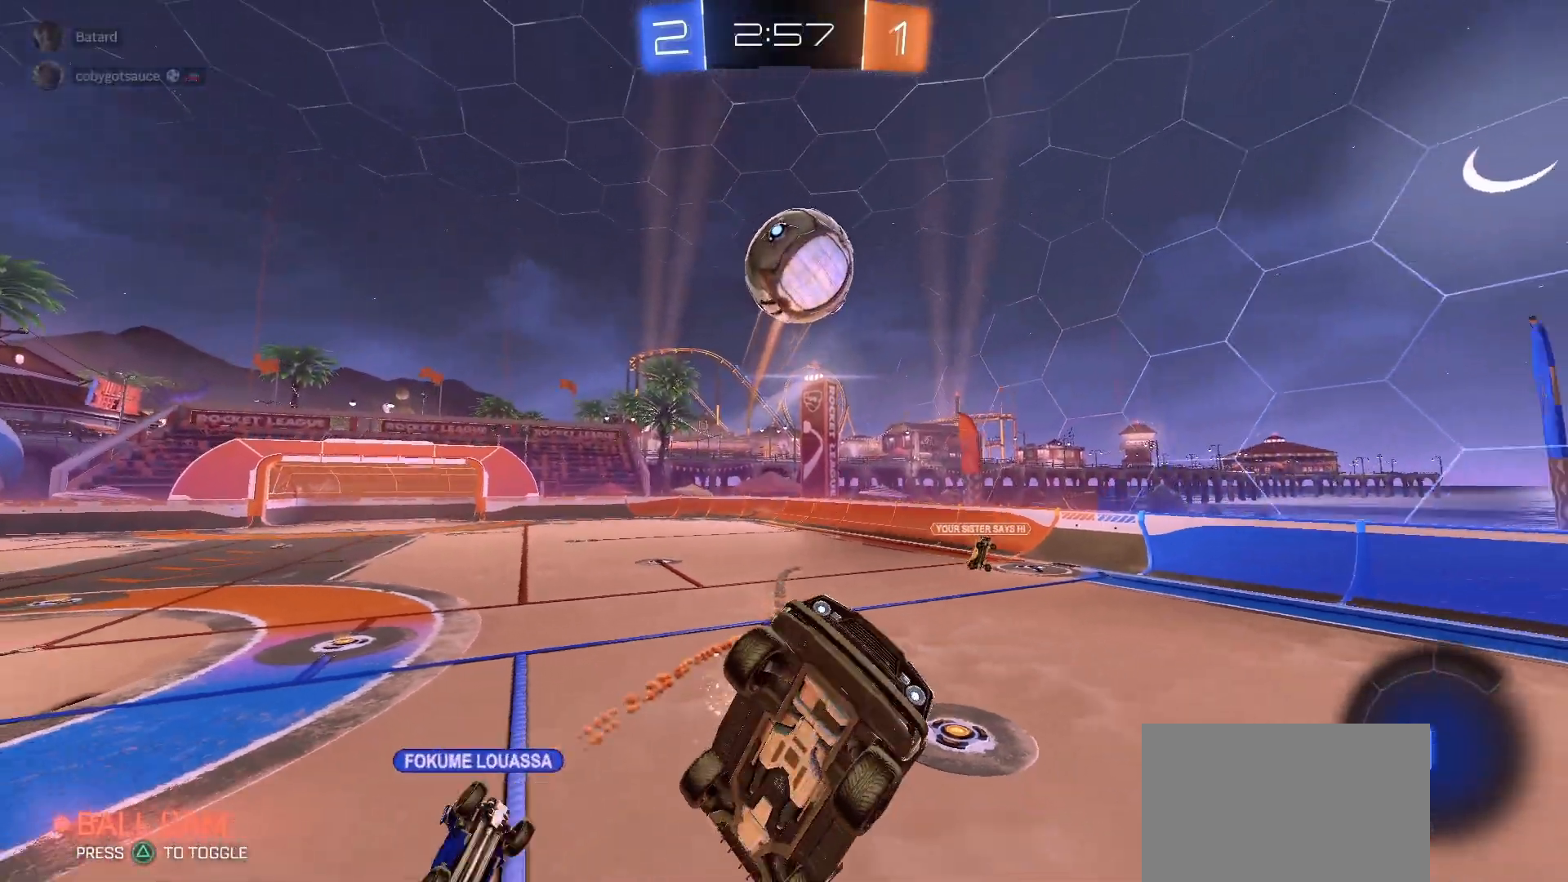
{"buttons": ["R1", "R2"], "left_stick": "right", "right_stick": "center", "events": [[100, "R1", "down"], [267, "left_stick", "up"], [300, "SQUARE", "up"], [333, "R1", "up"], [417, "R1", "down"], [417, "left_stick", "right"]]}
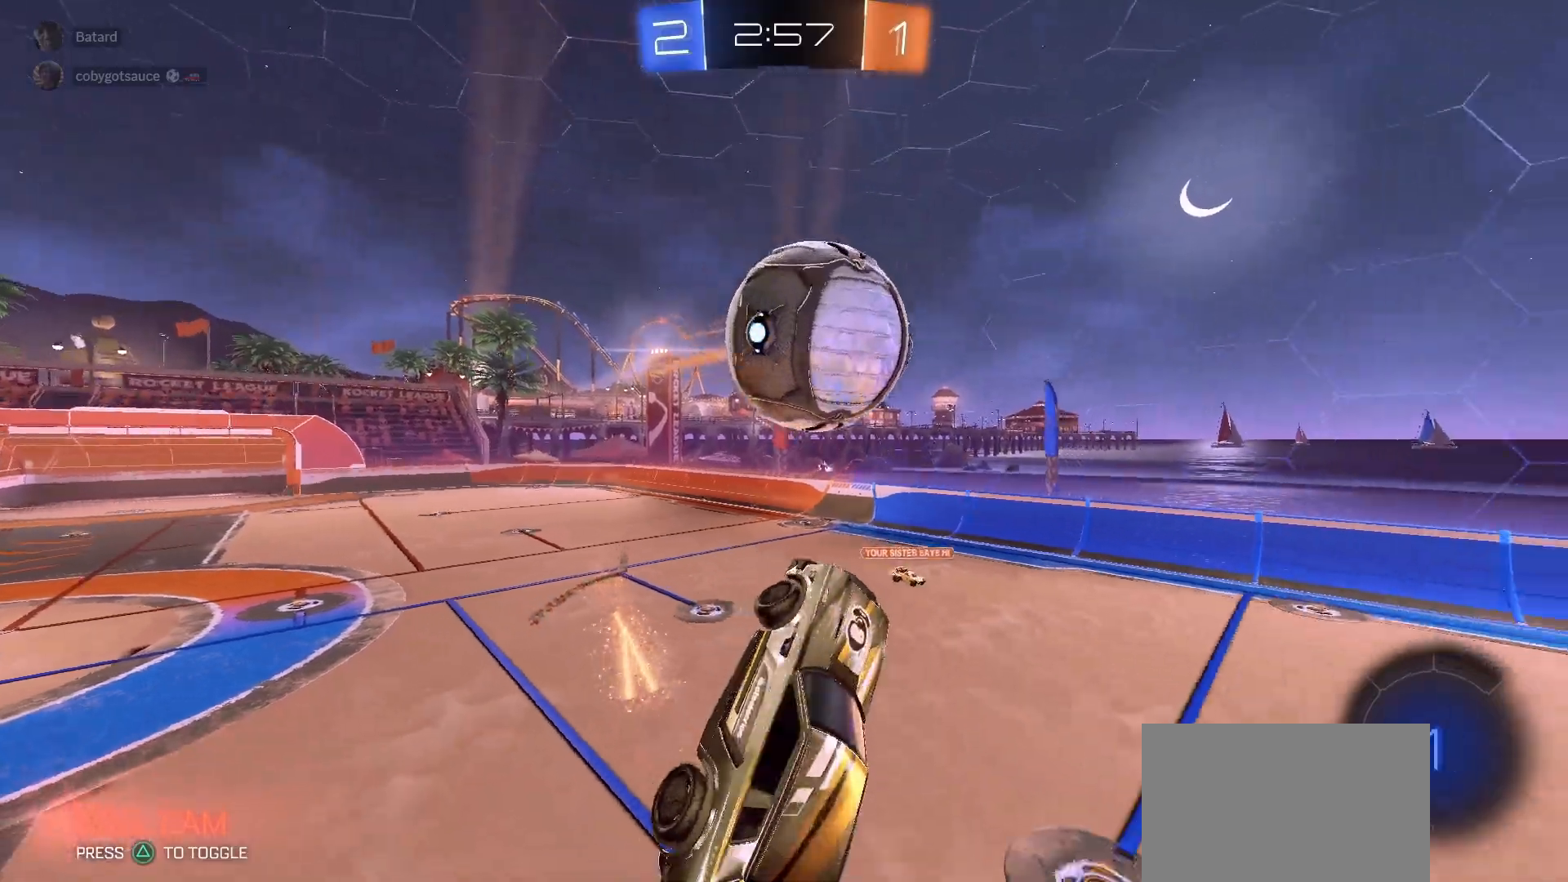
{"buttons": ["SQUARE", "R1", "R2"], "left_stick": "down-left", "right_stick": "center", "events": [[217, "left_stick", "up"], [250, "SQUARE", "down"], [333, "left_stick", "right"], [433, "left_stick", "down"], [500, "left_stick", "down-left"]]}
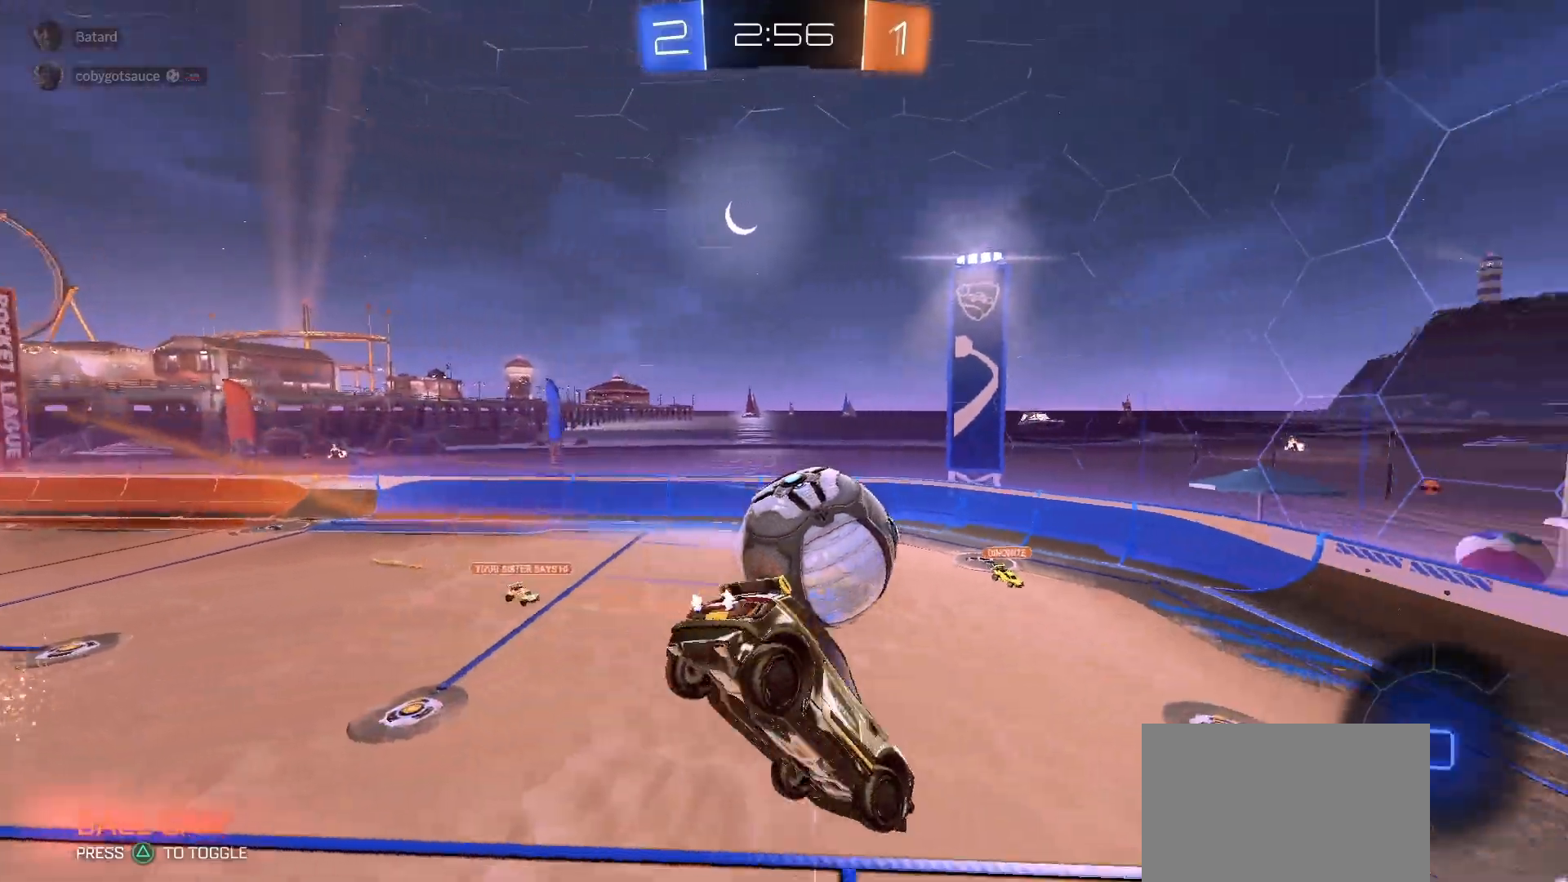
{"buttons": ["R2"], "left_stick": "center", "right_stick": "center", "events": [[33, "SQUARE", "up"], [67, "R1", "up"], [167, "L1", "down"], [183, "left_stick", "up-right"], [367, "L1", "up"], [417, "left_stick", "center"]]}
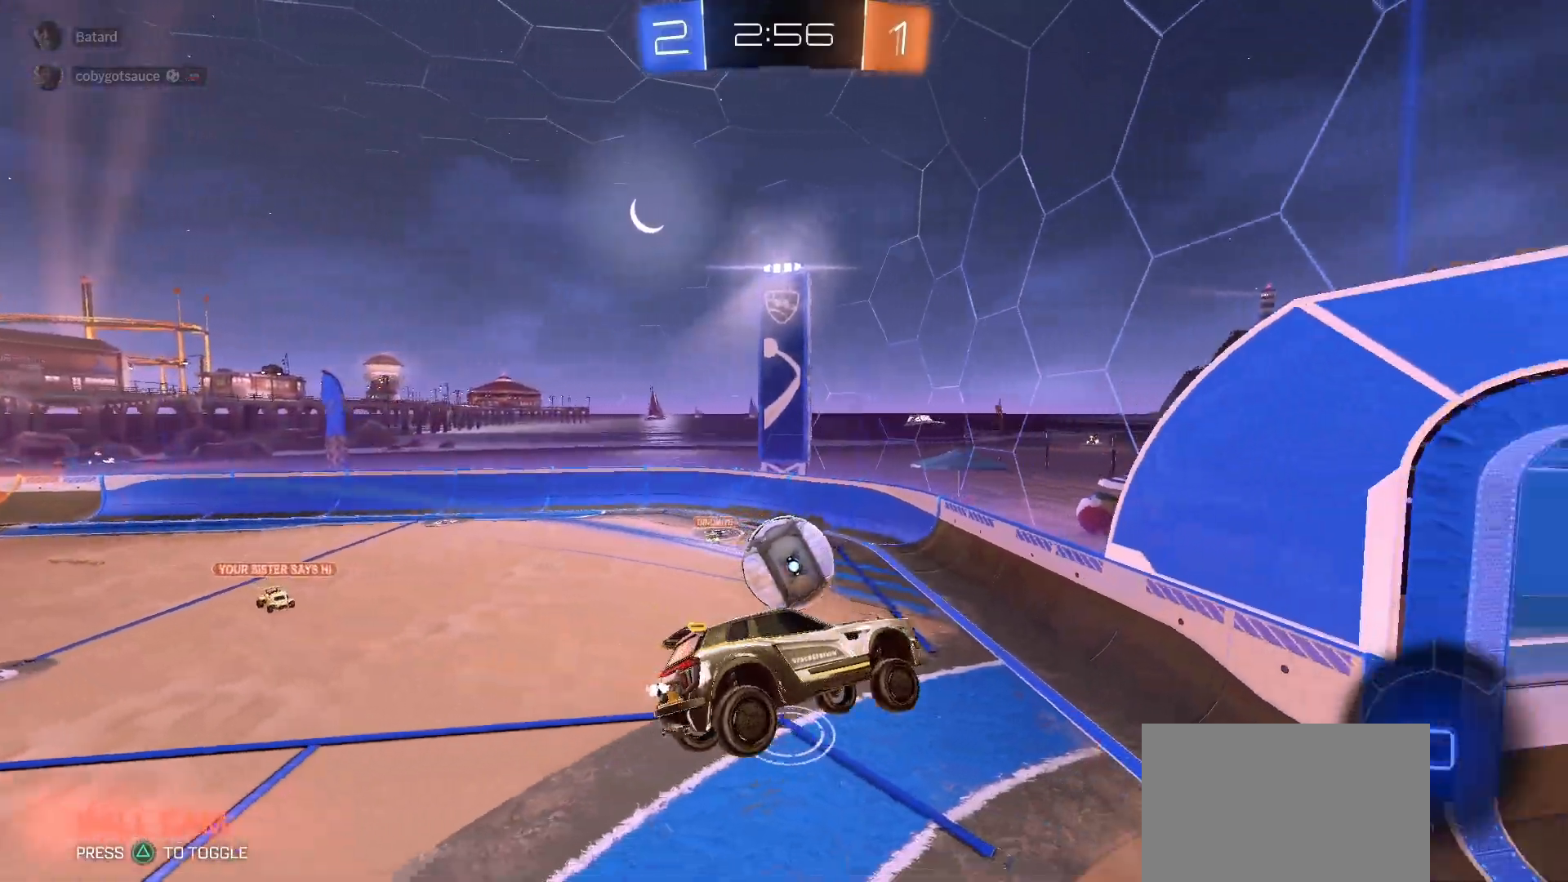
{"buttons": ["R2"], "left_stick": "center", "right_stick": "center", "events": [[133, "left_stick", "left"], [183, "left_stick", "center"]]}
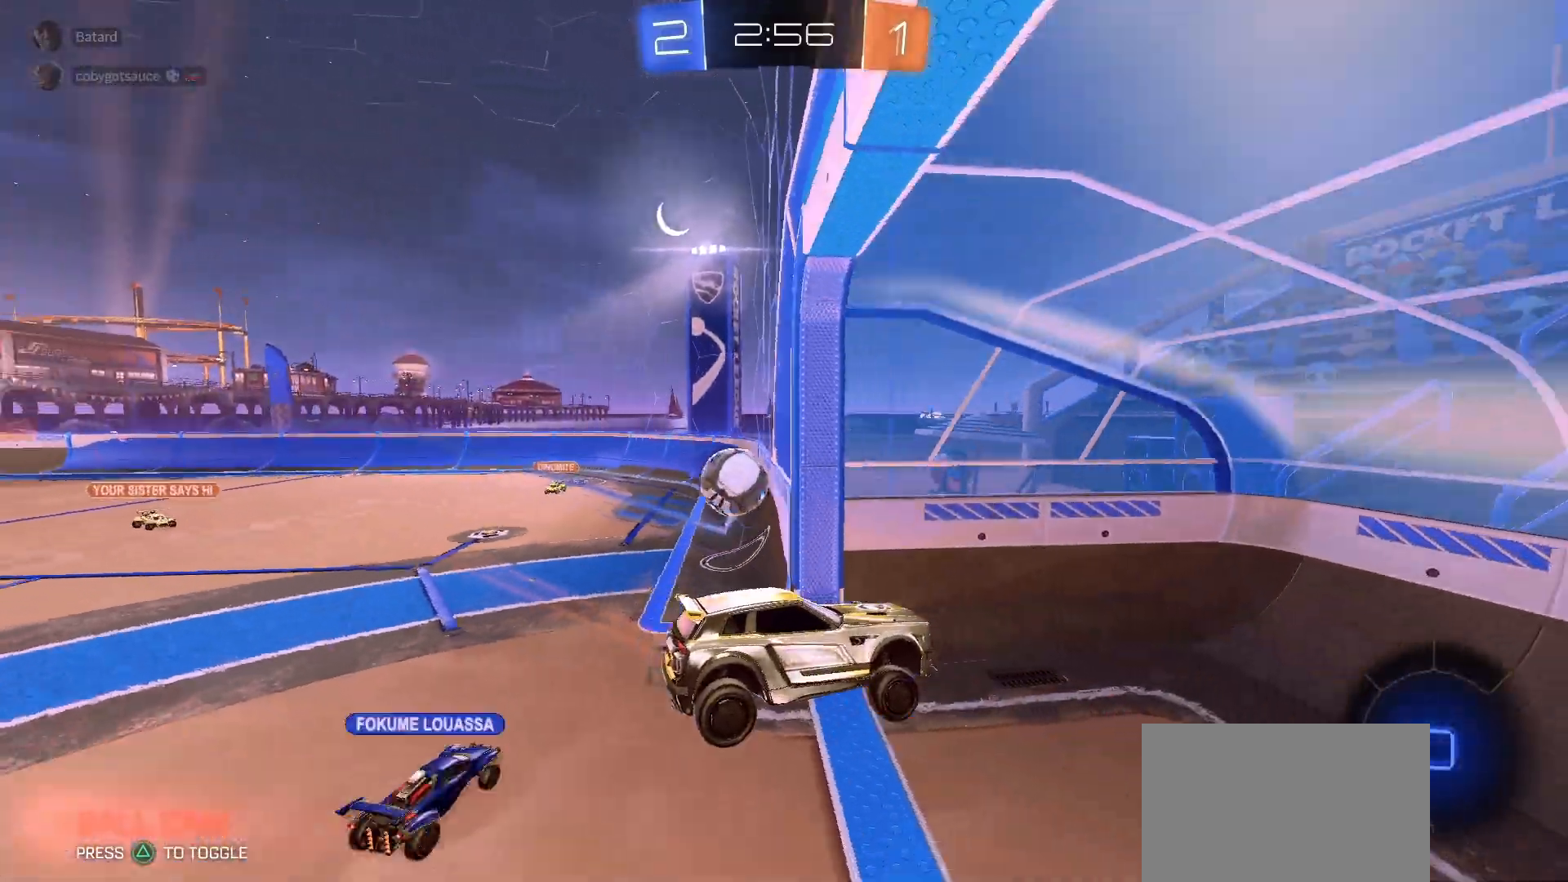
{"buttons": ["R2"], "left_stick": "right", "right_stick": "center", "events": [[150, "left_stick", "right"], [283, "left_stick", "center"], [400, "left_stick", "right"]]}
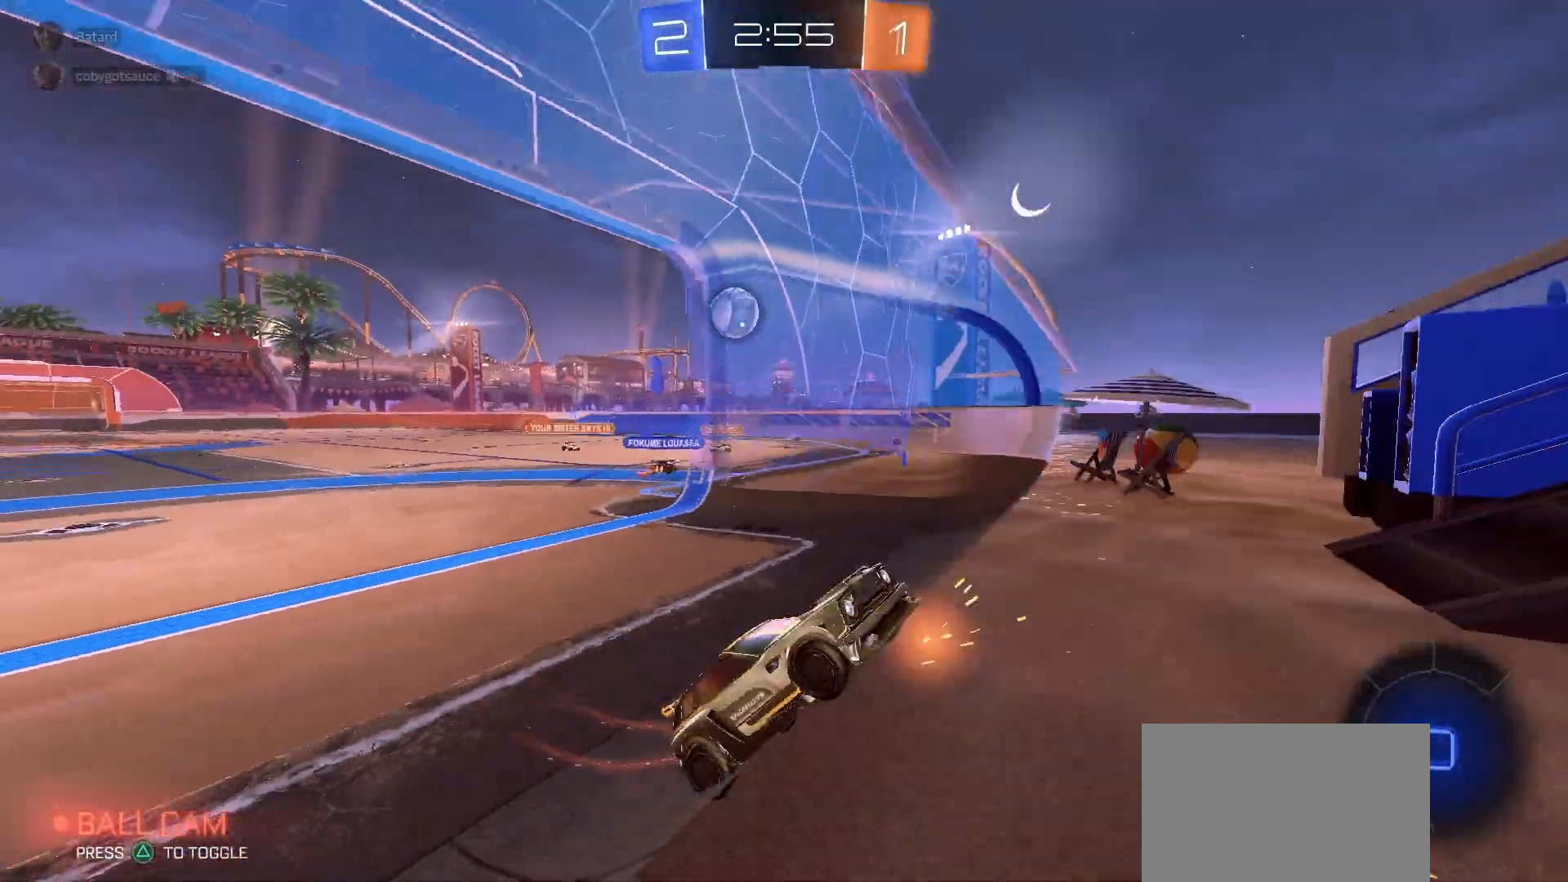
{"buttons": ["L2"], "left_stick": "left", "right_stick": "center", "events": [[67, "left_stick", "center"], [133, "left_stick", "left"], [383, "R2", "up"], [400, "L2", "down"]]}
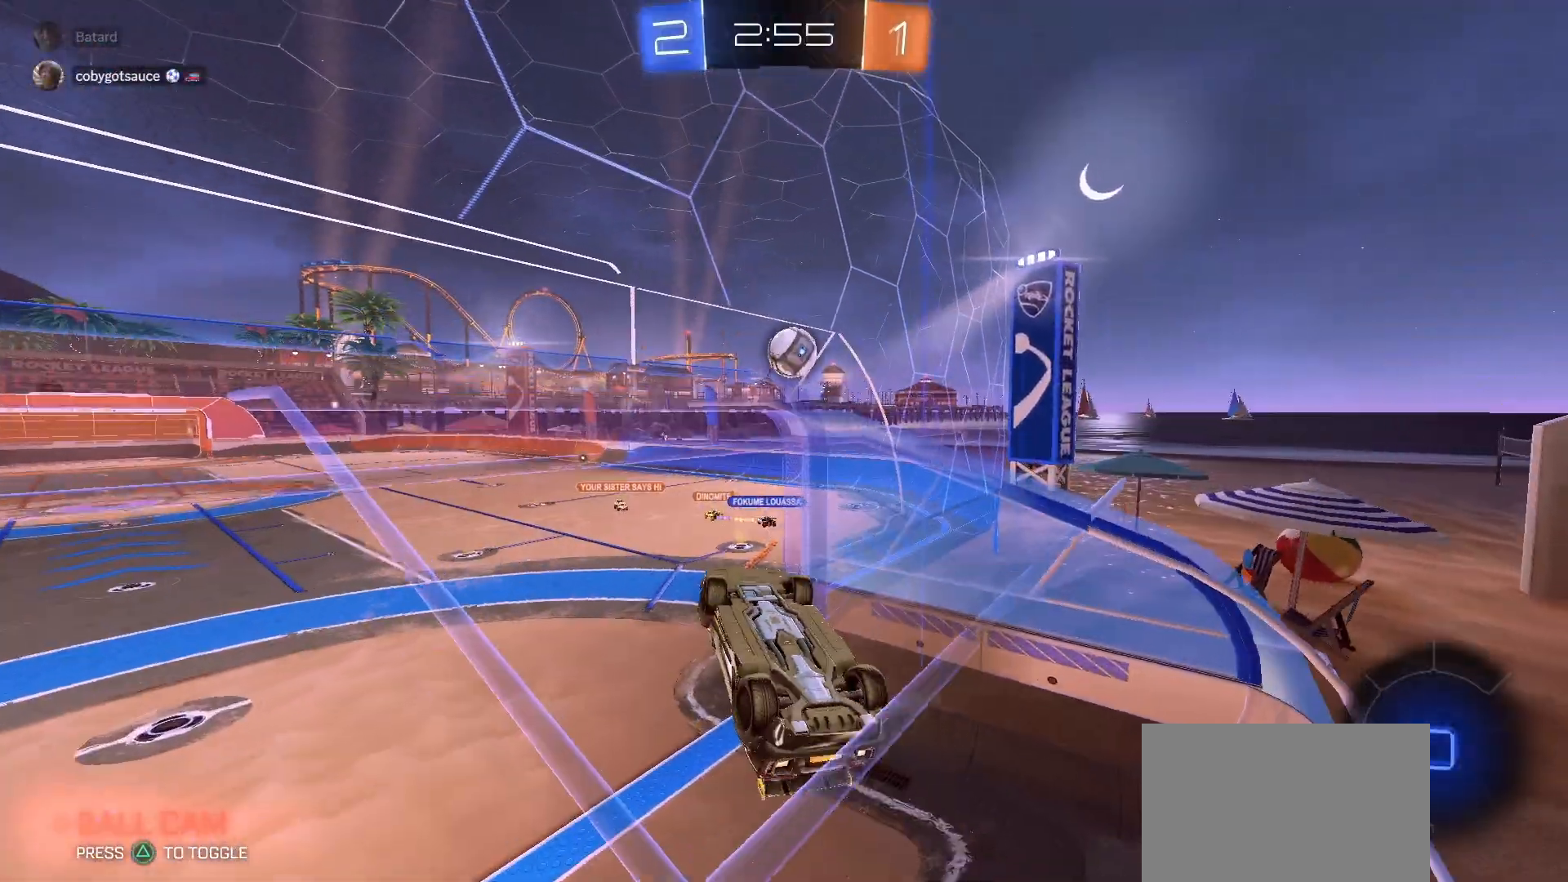
{"buttons": ["SQUARE", "R2"], "left_stick": "up-left", "right_stick": "center", "events": [[83, "L2", "up"], [117, "R2", "down"], [117, "left_stick", "center"], [333, "SQUARE", "down"], [483, "left_stick", "up-left"]]}
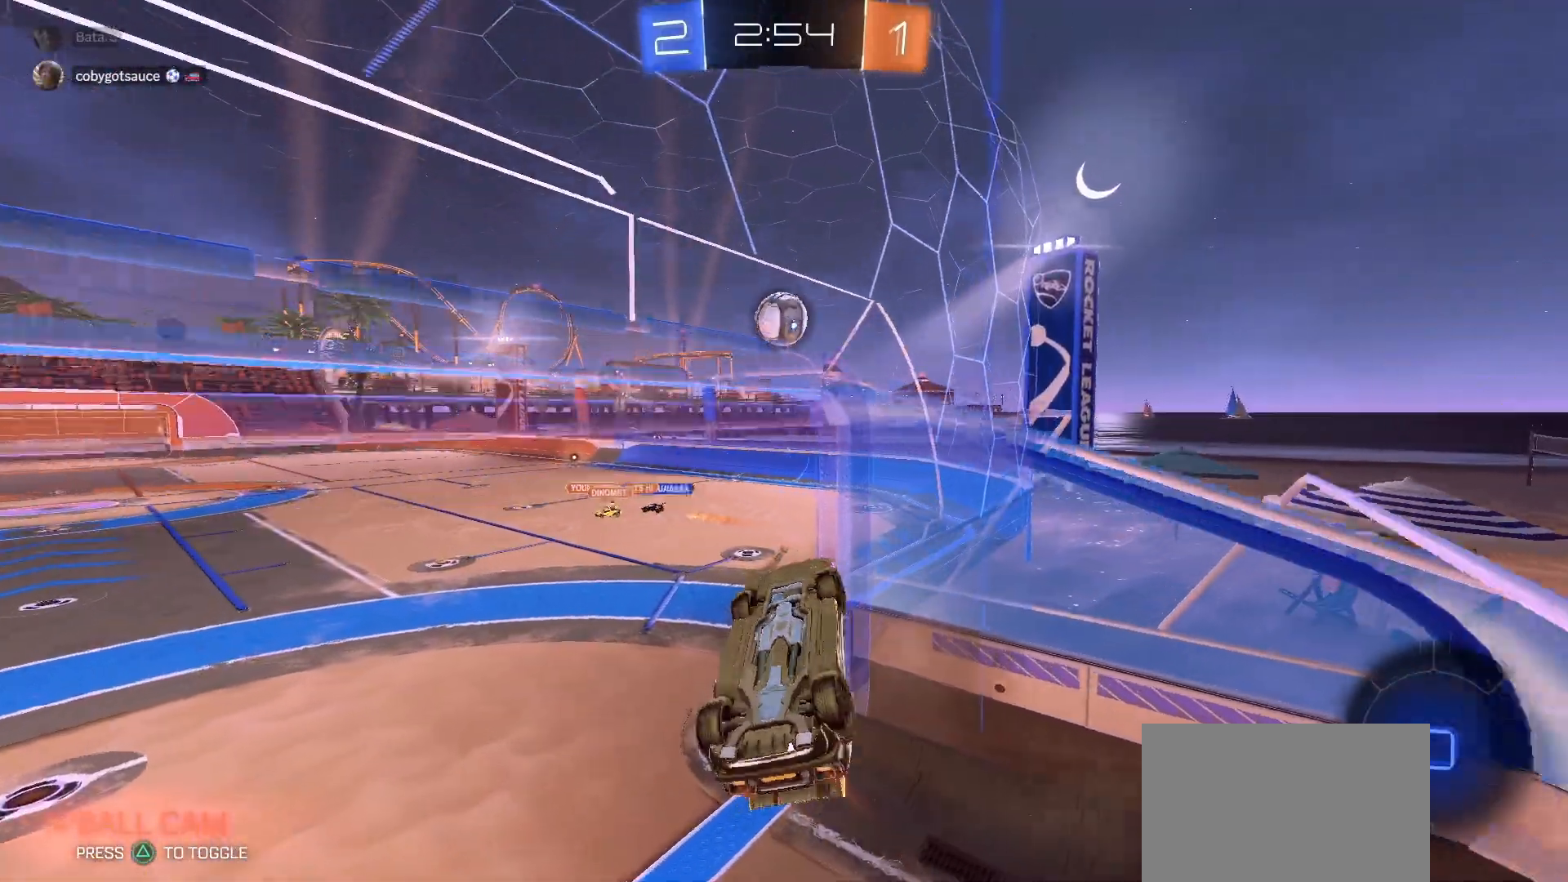
{"buttons": ["R2"], "left_stick": "center", "right_stick": "center", "events": [[67, "left_stick", "down-left"], [200, "left_stick", "left"], [233, "L1", "down"], [250, "SQUARE", "up"], [300, "L1", "up"], [300, "left_stick", "center"]]}
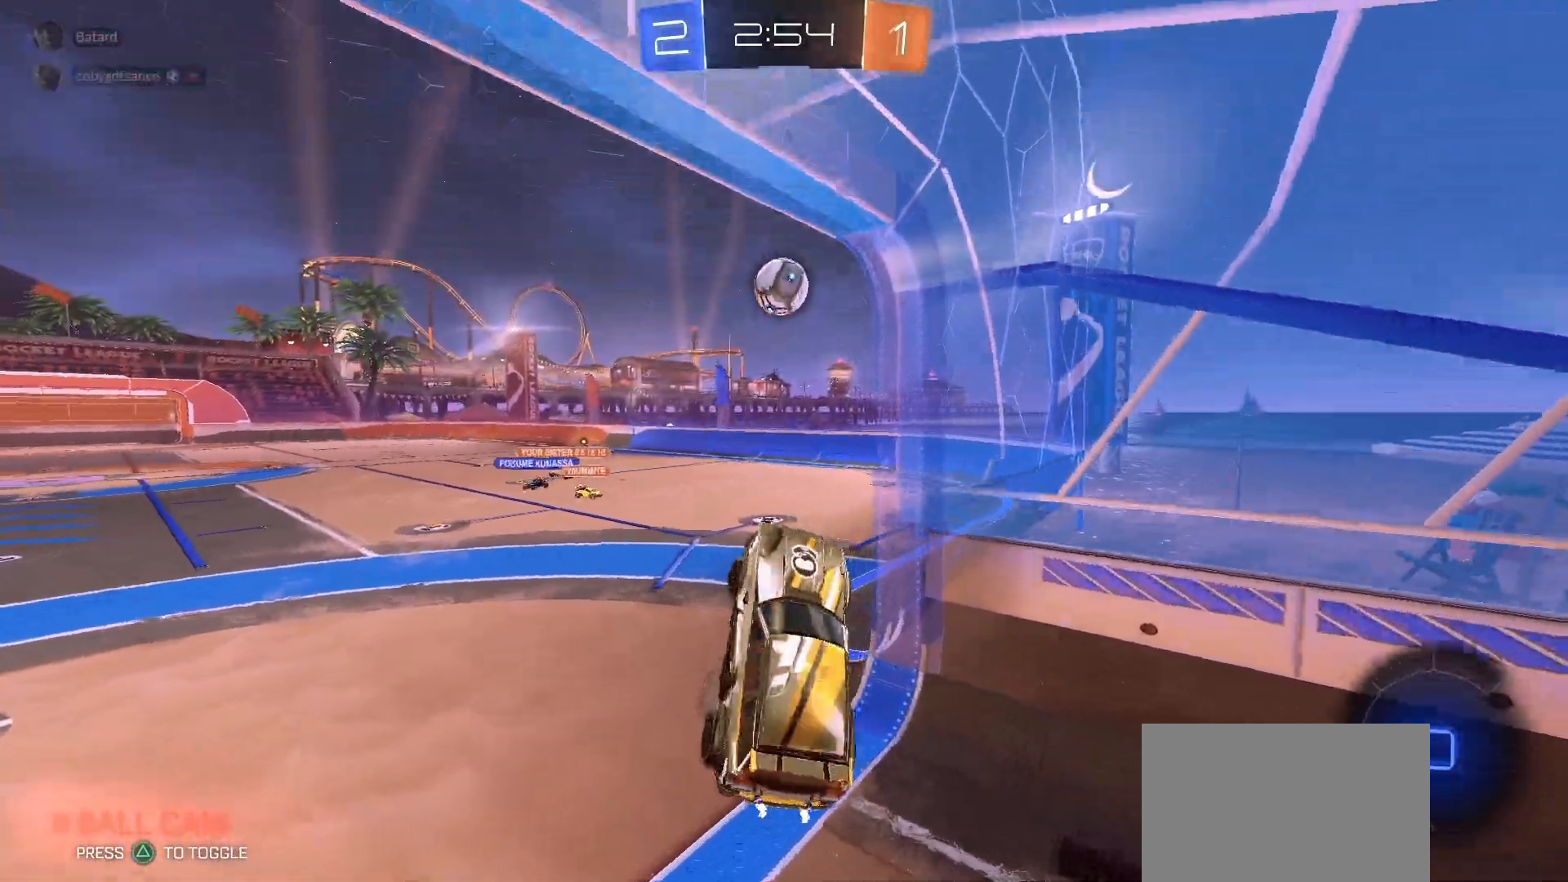
{"buttons": ["R2"], "left_stick": "center", "right_stick": "center", "events": [[200, "left_stick", "up"], [283, "CROSS", "down"], [367, "left_stick", "down"], [417, "CROSS", "up"], [500, "left_stick", "center"]]}
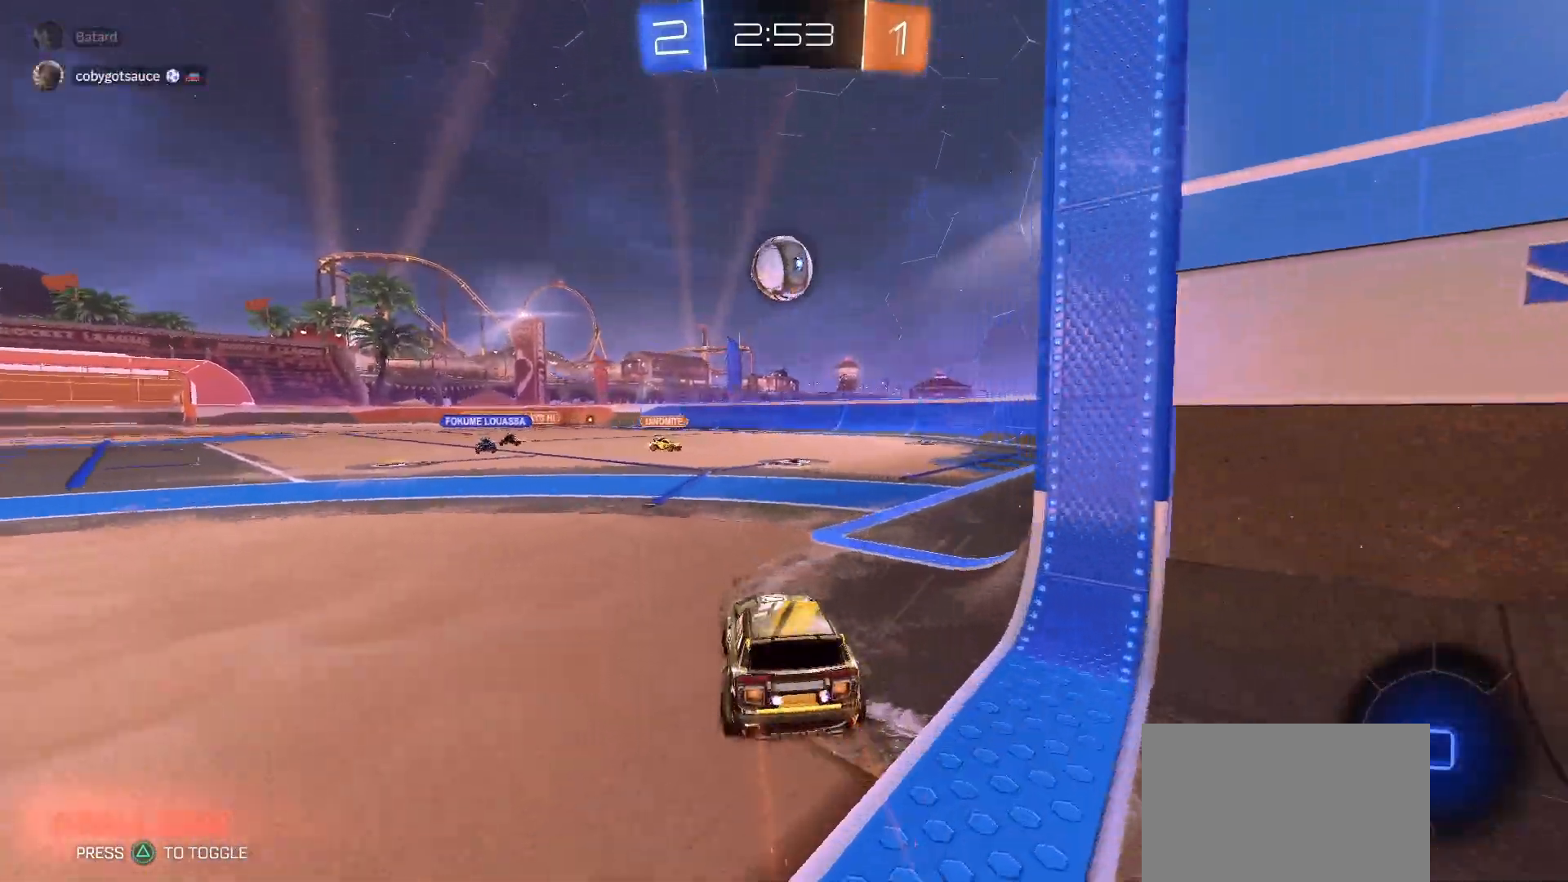
{"buttons": ["R2"], "left_stick": "center", "right_stick": "center", "events": [[100, "CROSS", "down"], [167, "left_stick", "down-right"], [317, "CROSS", "up"], [333, "left_stick", "center"]]}
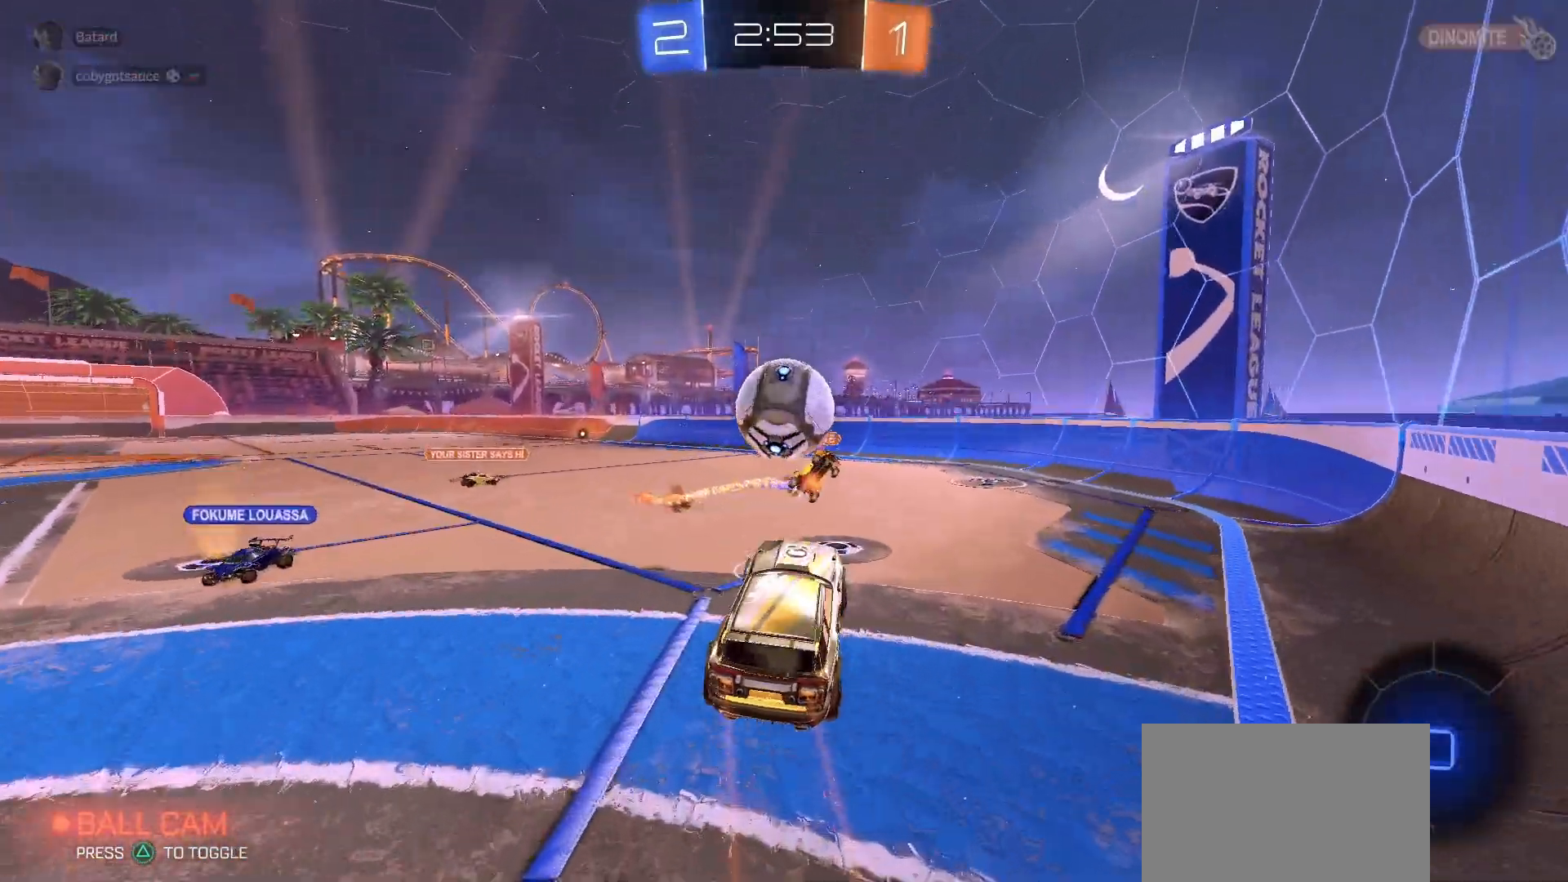
{"buttons": ["L1", "R2"], "left_stick": "down-left", "right_stick": "center", "events": [[50, "left_stick", "up"], [133, "CROSS", "down"], [167, "left_stick", "down"], [233, "CROSS", "up"], [433, "left_stick", "down-left"], [467, "L1", "down"]]}
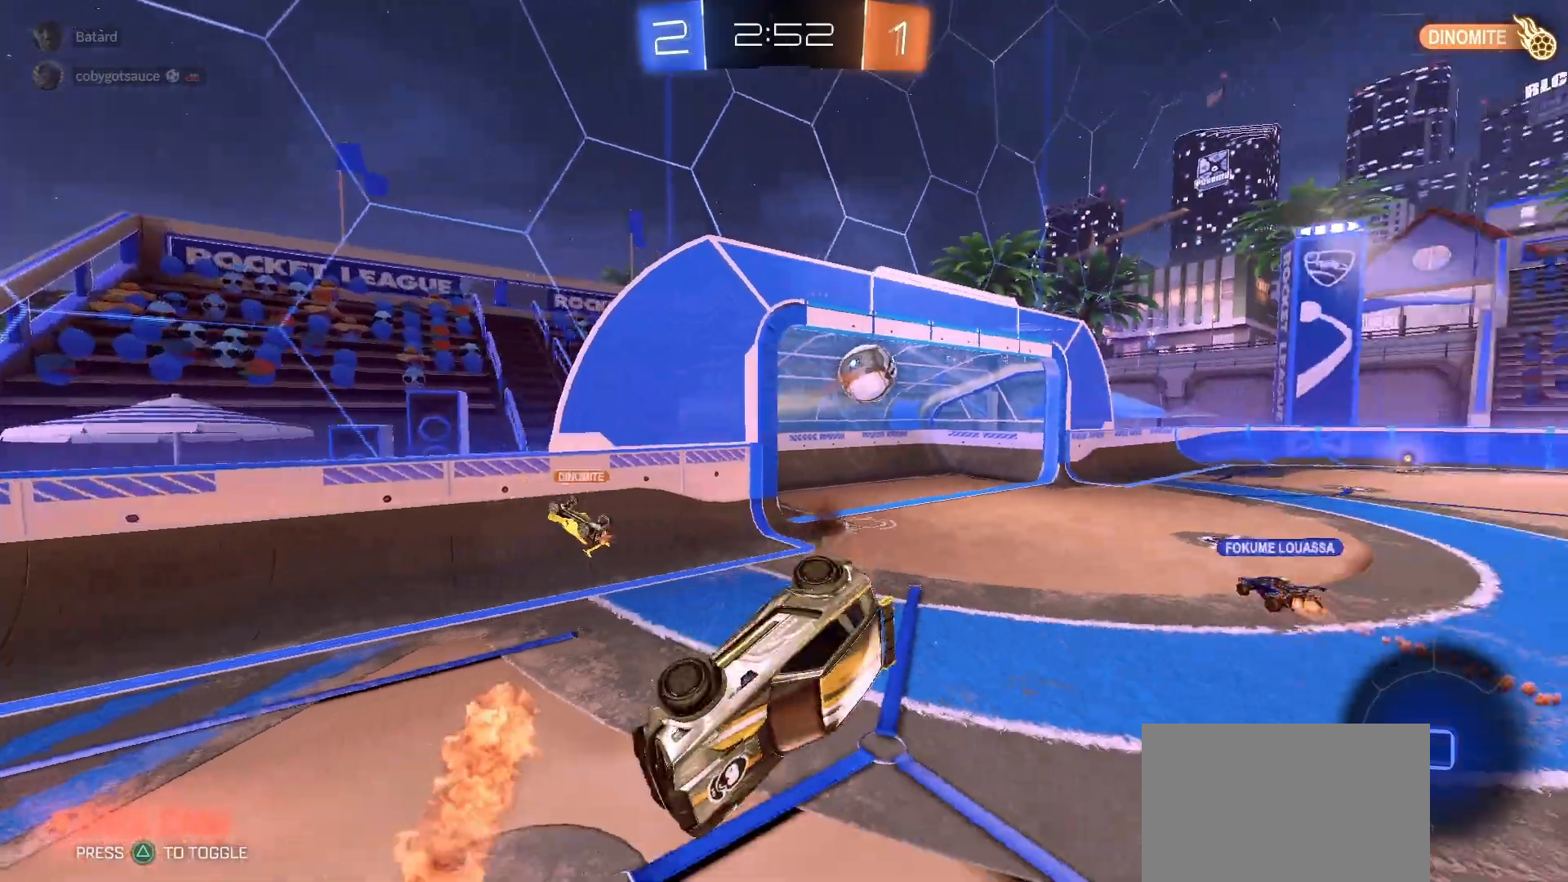
{"buttons": ["L1"], "left_stick": "up-left", "right_stick": "center", "events": [[150, "R2", "up"], [167, "left_stick", "left"], [367, "left_stick", "up-left"]]}
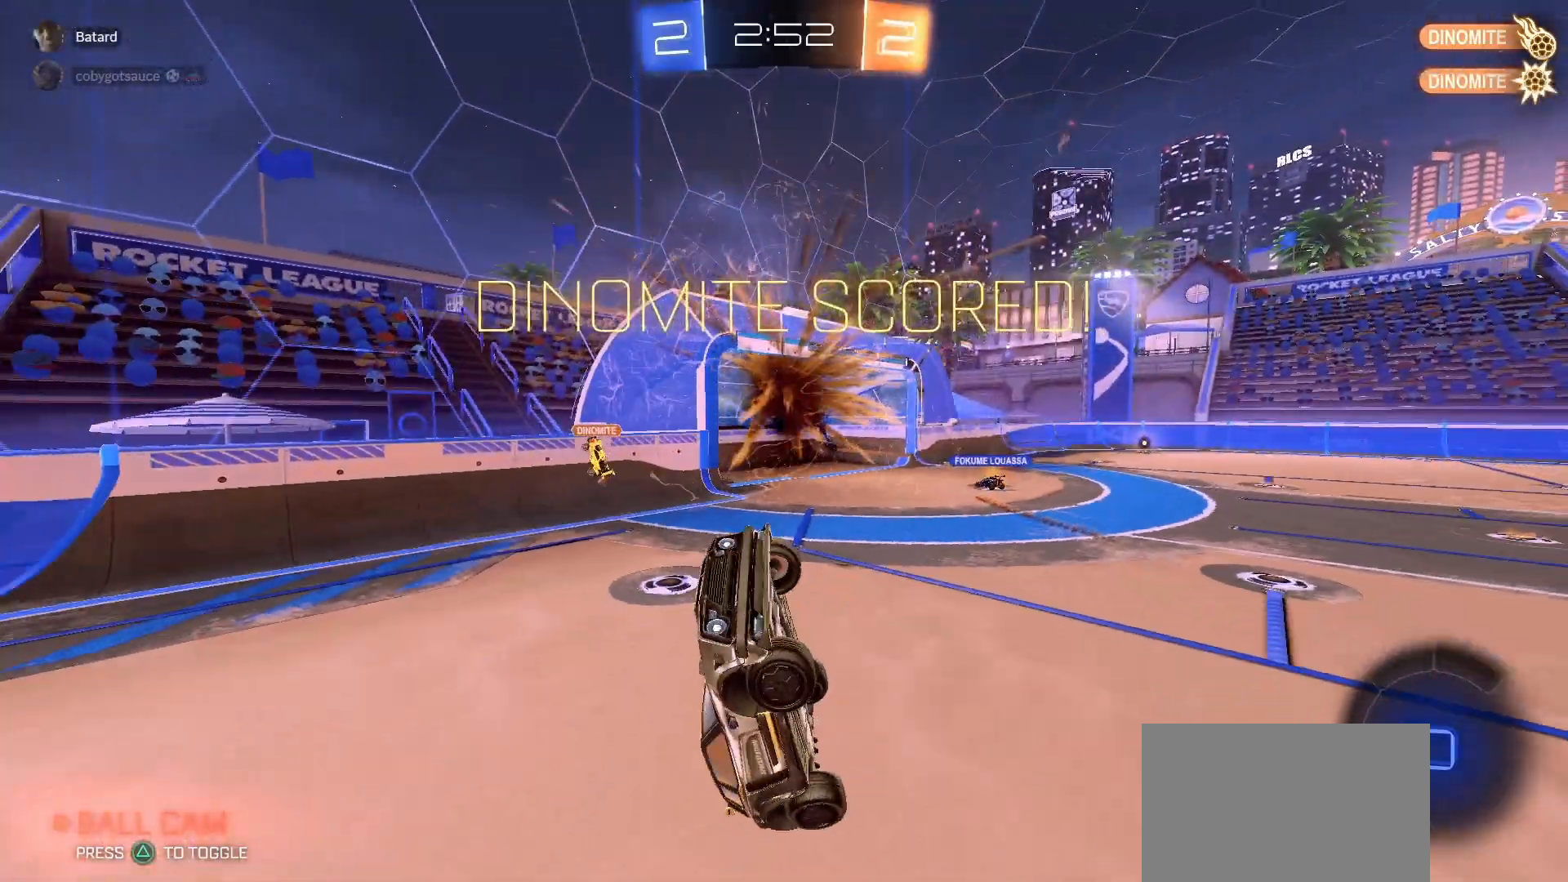
{"buttons": [], "left_stick": "center", "right_stick": "center", "events": [[267, "L1", "up"], [283, "left_stick", "center"]]}
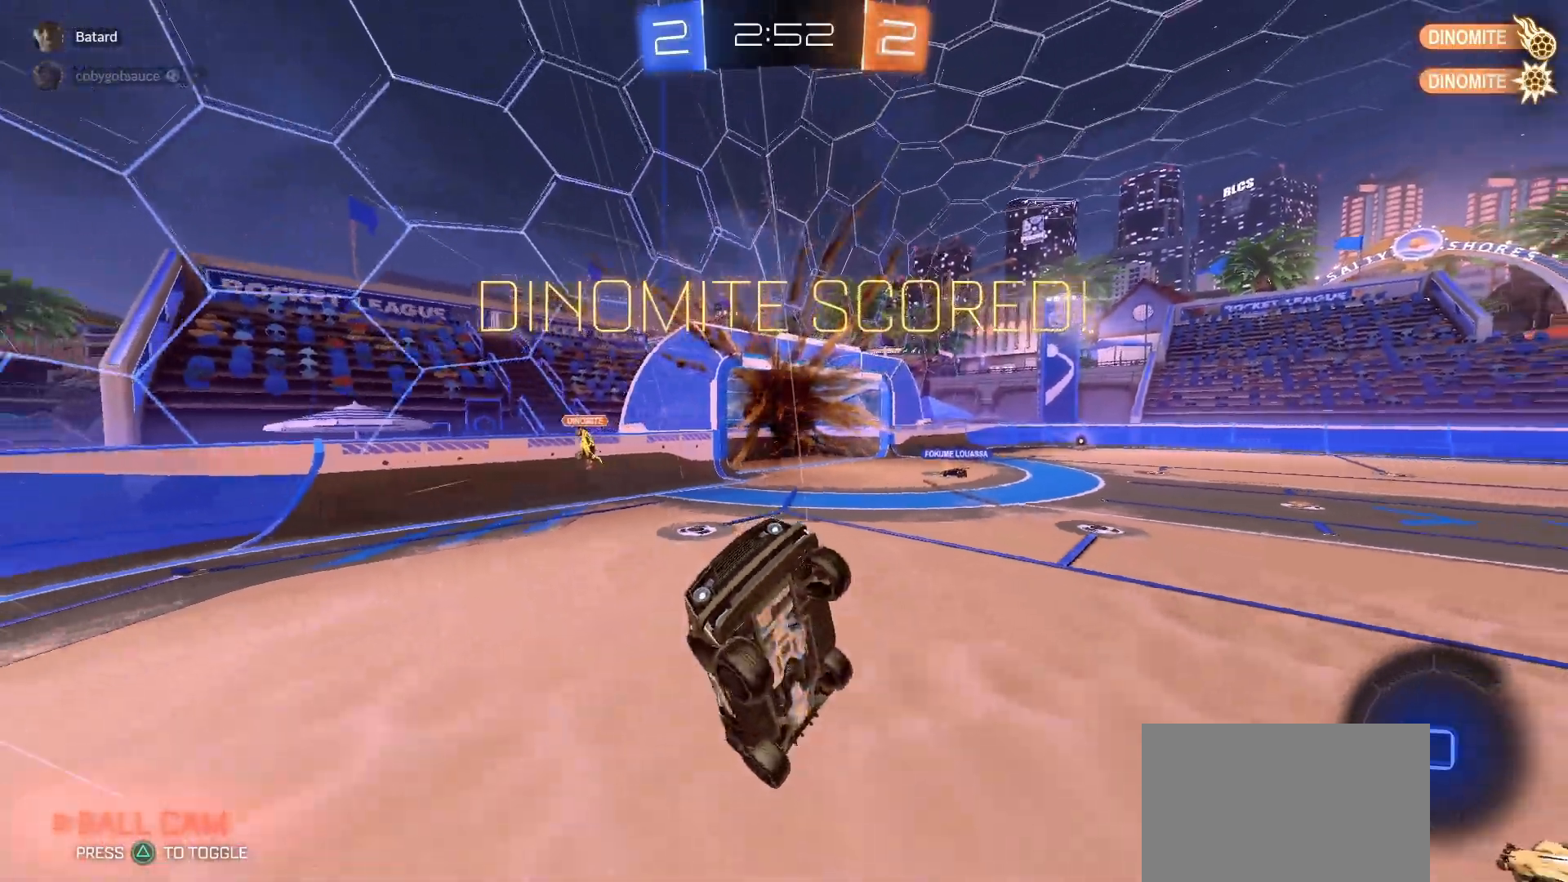
{"buttons": [], "left_stick": "center", "right_stick": "center", "events": []}
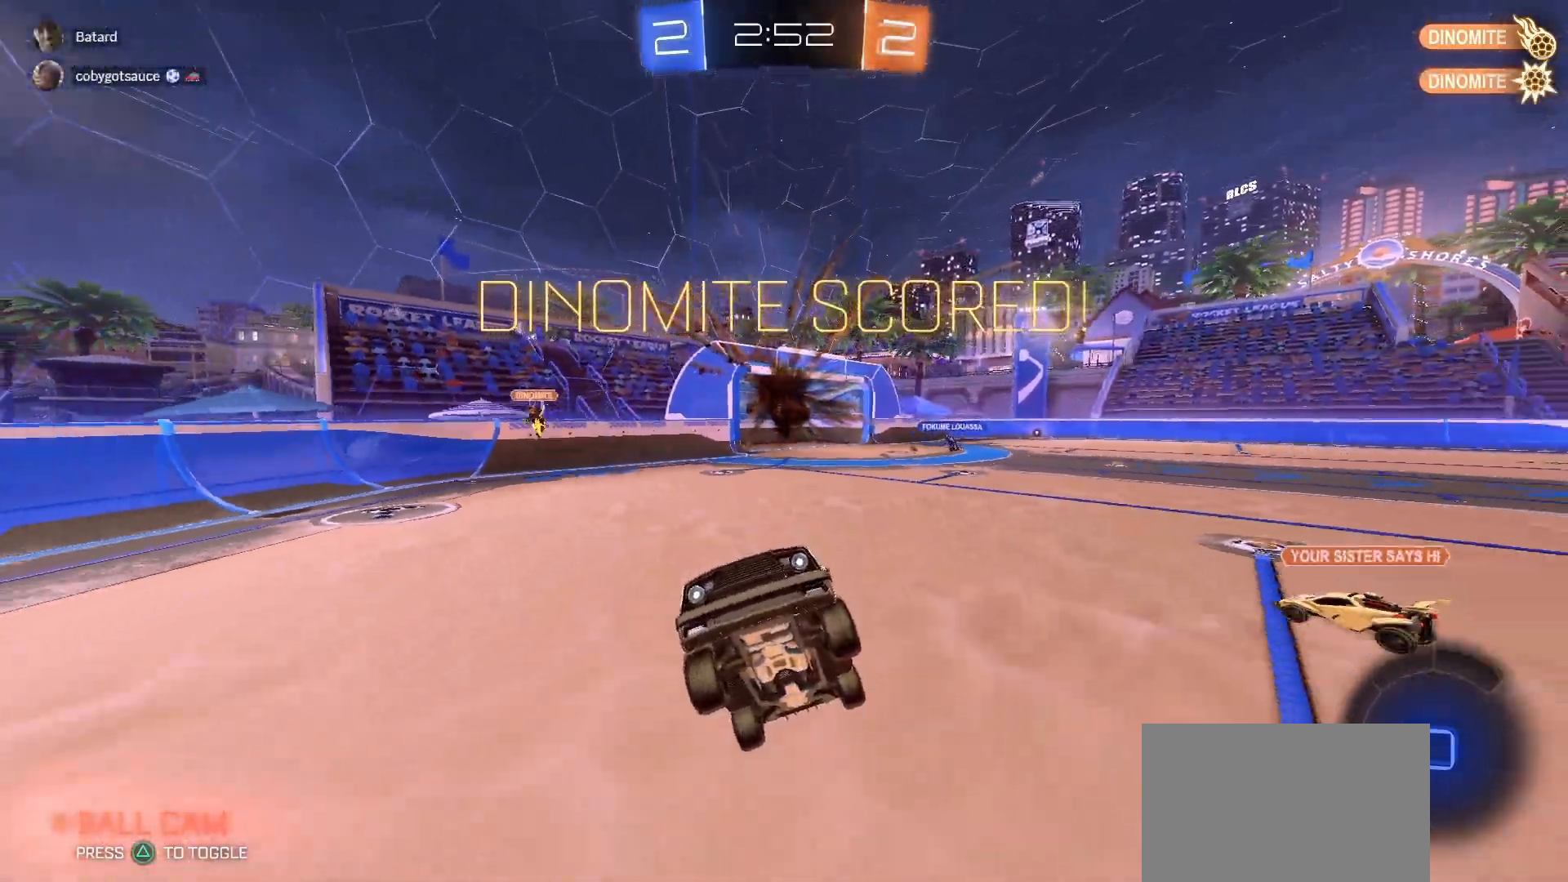
{"buttons": [], "left_stick": "center", "right_stick": "center", "events": []}
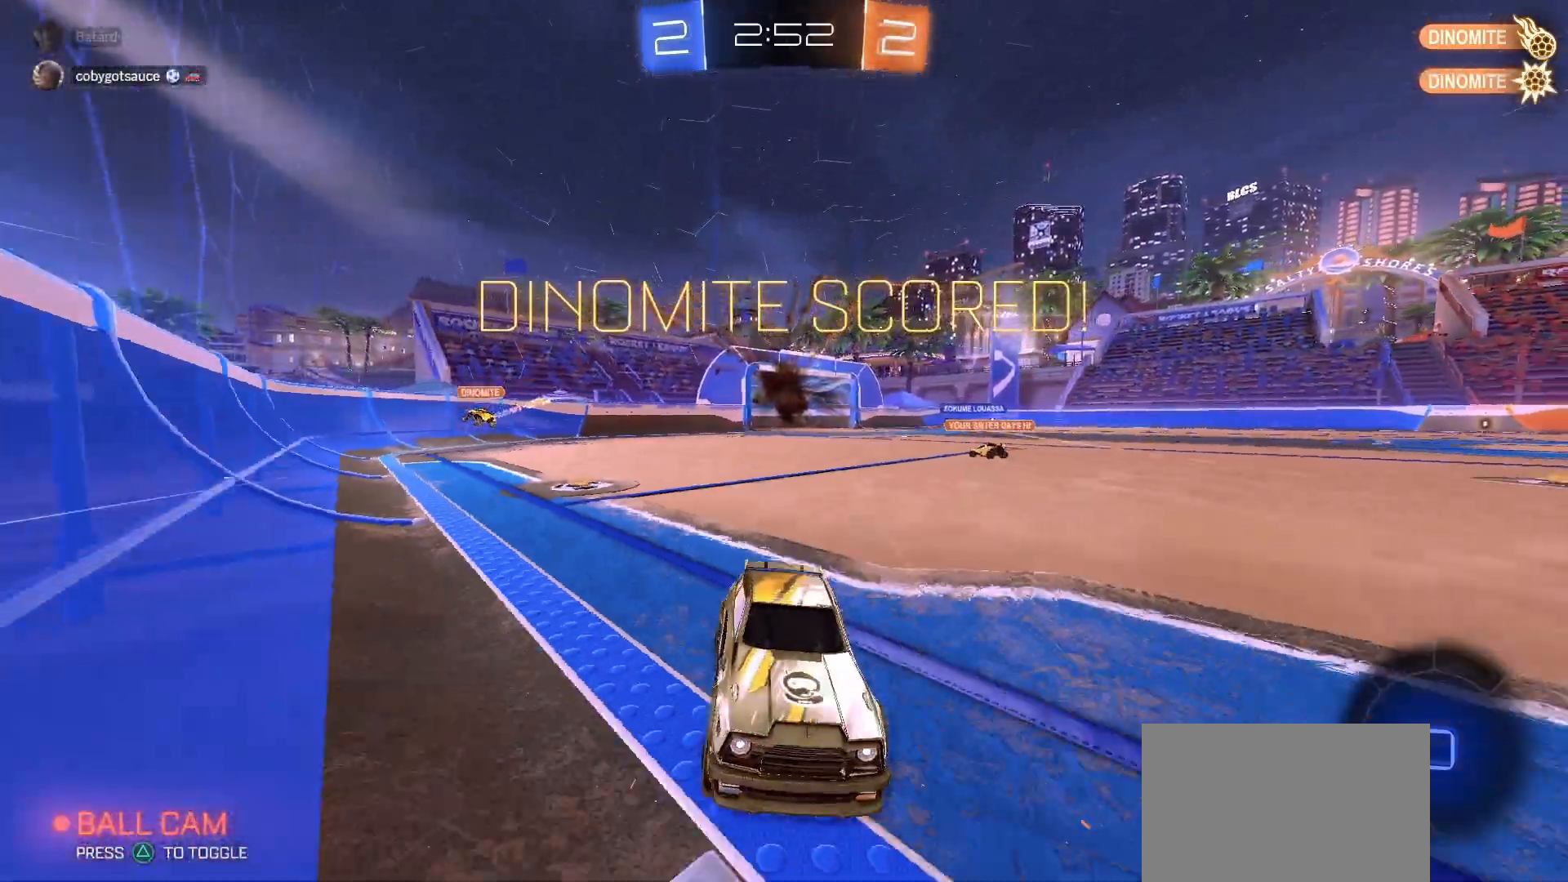
{"buttons": [], "left_stick": "center", "right_stick": "center", "events": []}
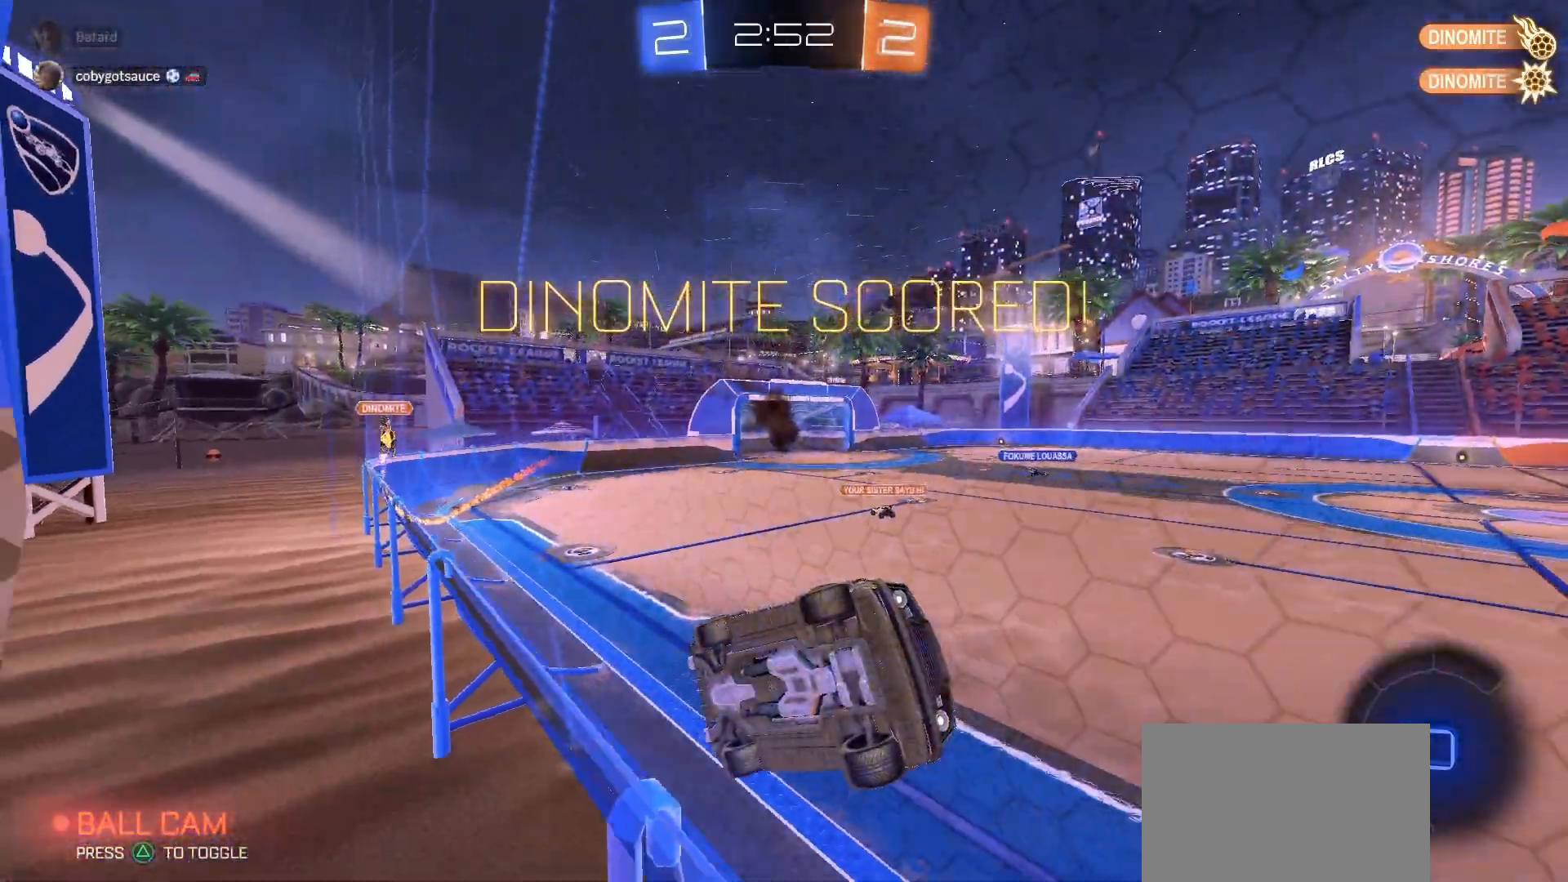
{"buttons": [], "left_stick": "center", "right_stick": "center", "events": []}
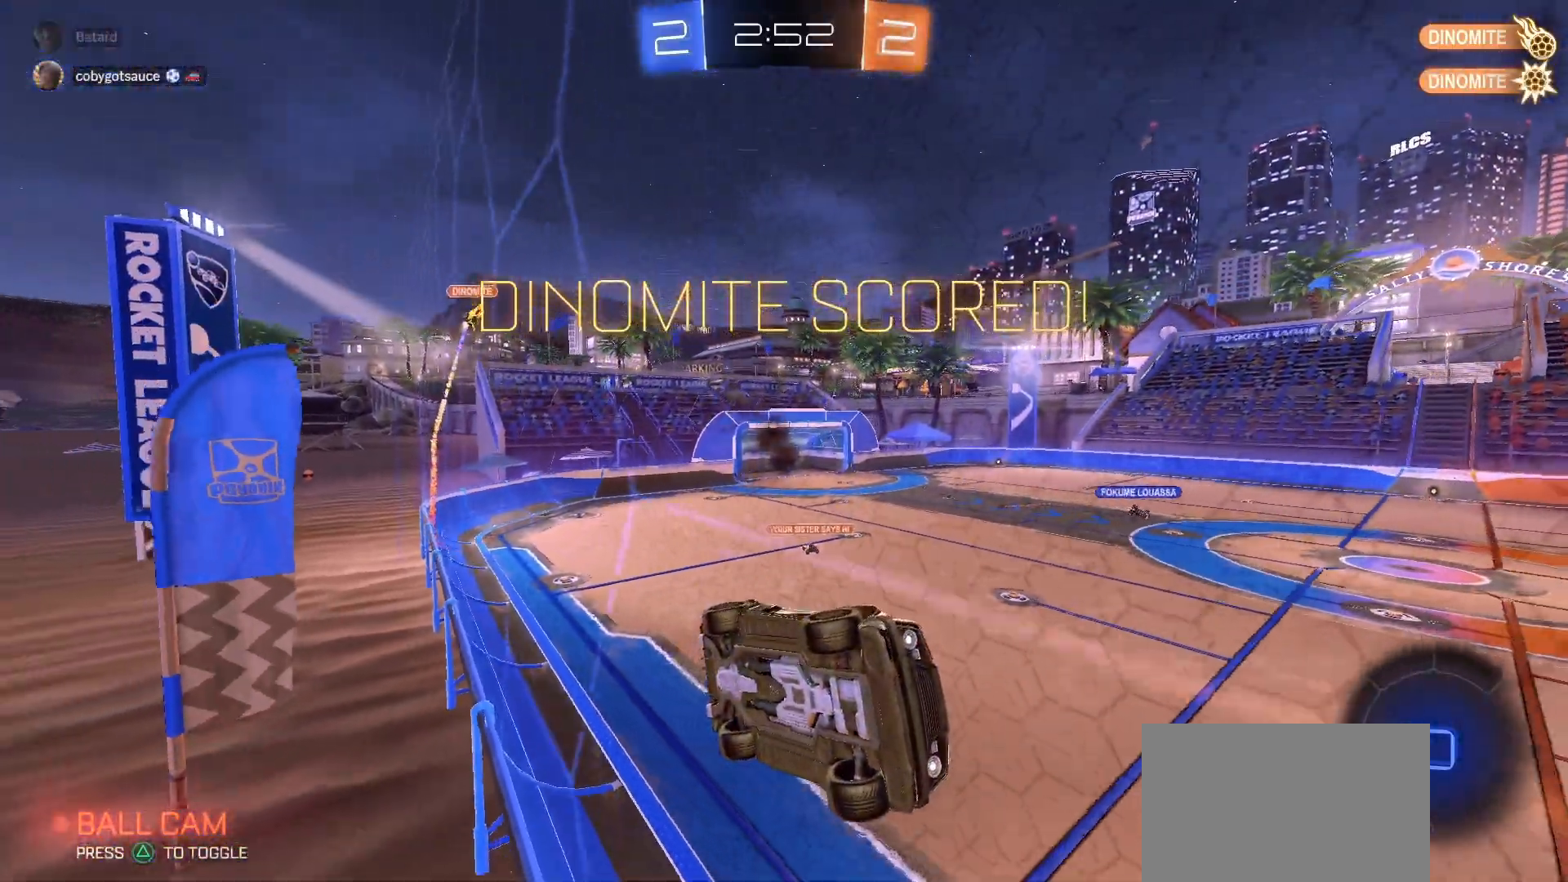
{"buttons": [], "left_stick": "center", "right_stick": "center", "events": []}
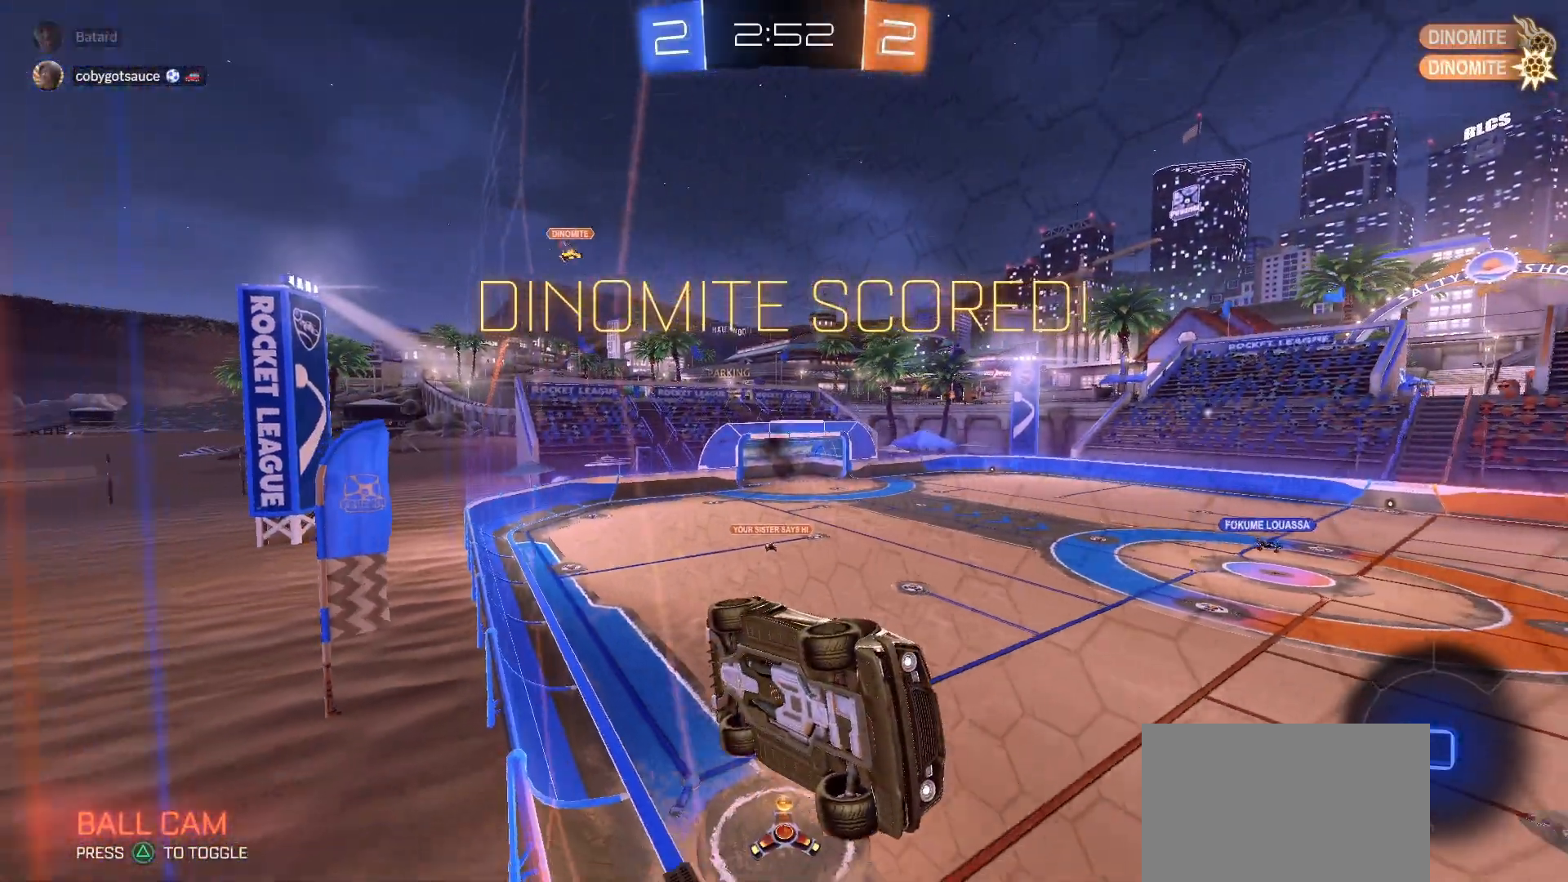
{"buttons": ["CROSS"], "left_stick": "center", "right_stick": "center", "events": [[433, "CROSS", "down"]]}
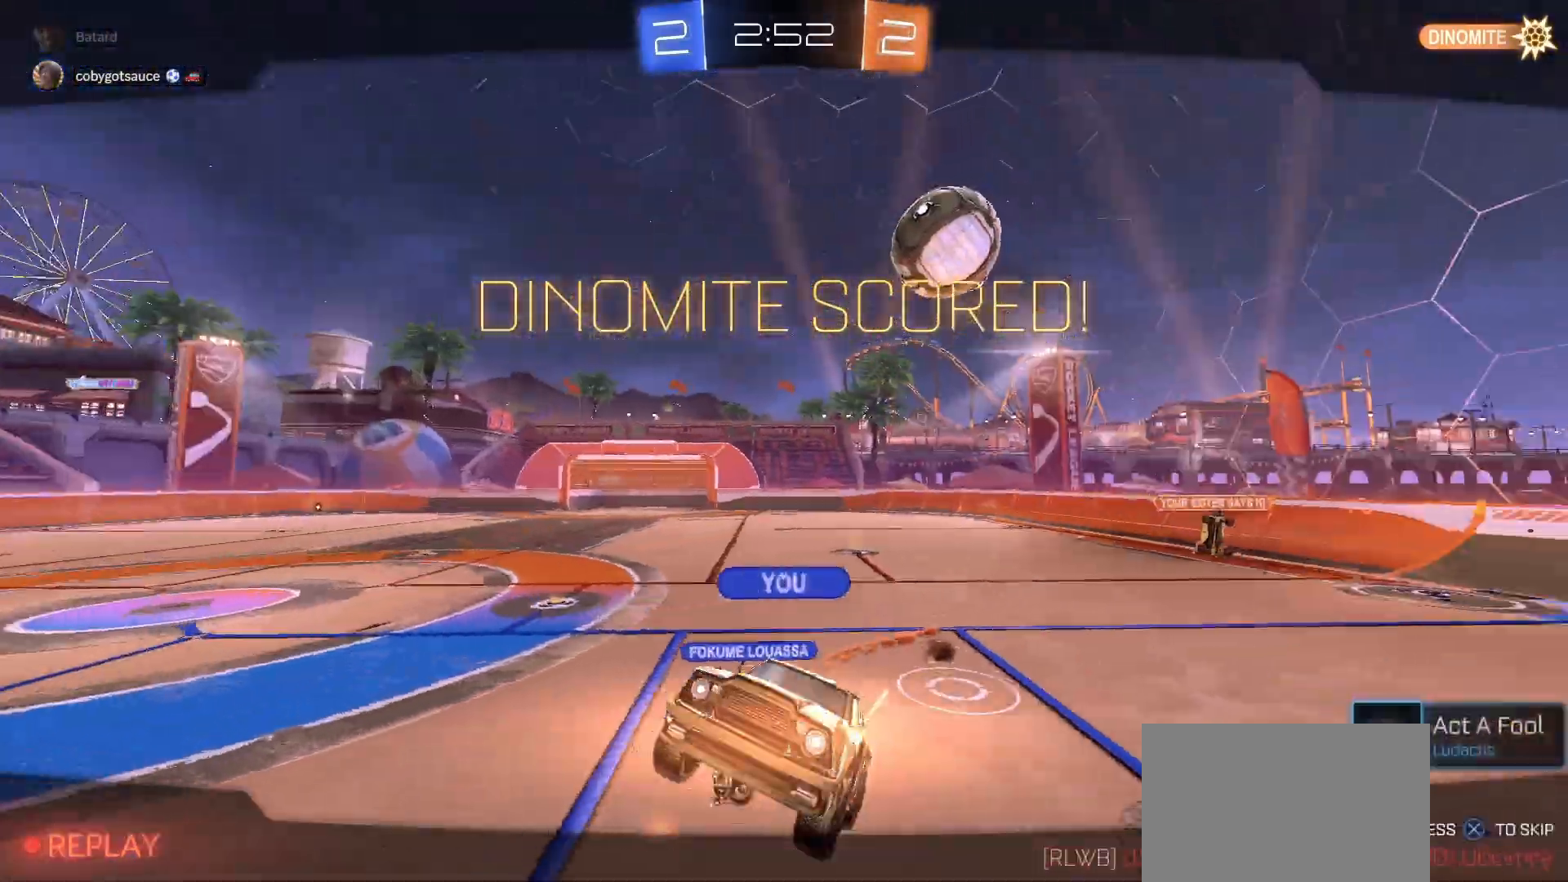
{"buttons": [], "left_stick": "center", "right_stick": "center", "events": [[50, "CROSS", "up"], [217, "CROSS", "down"], [267, "CROSS", "up"]]}
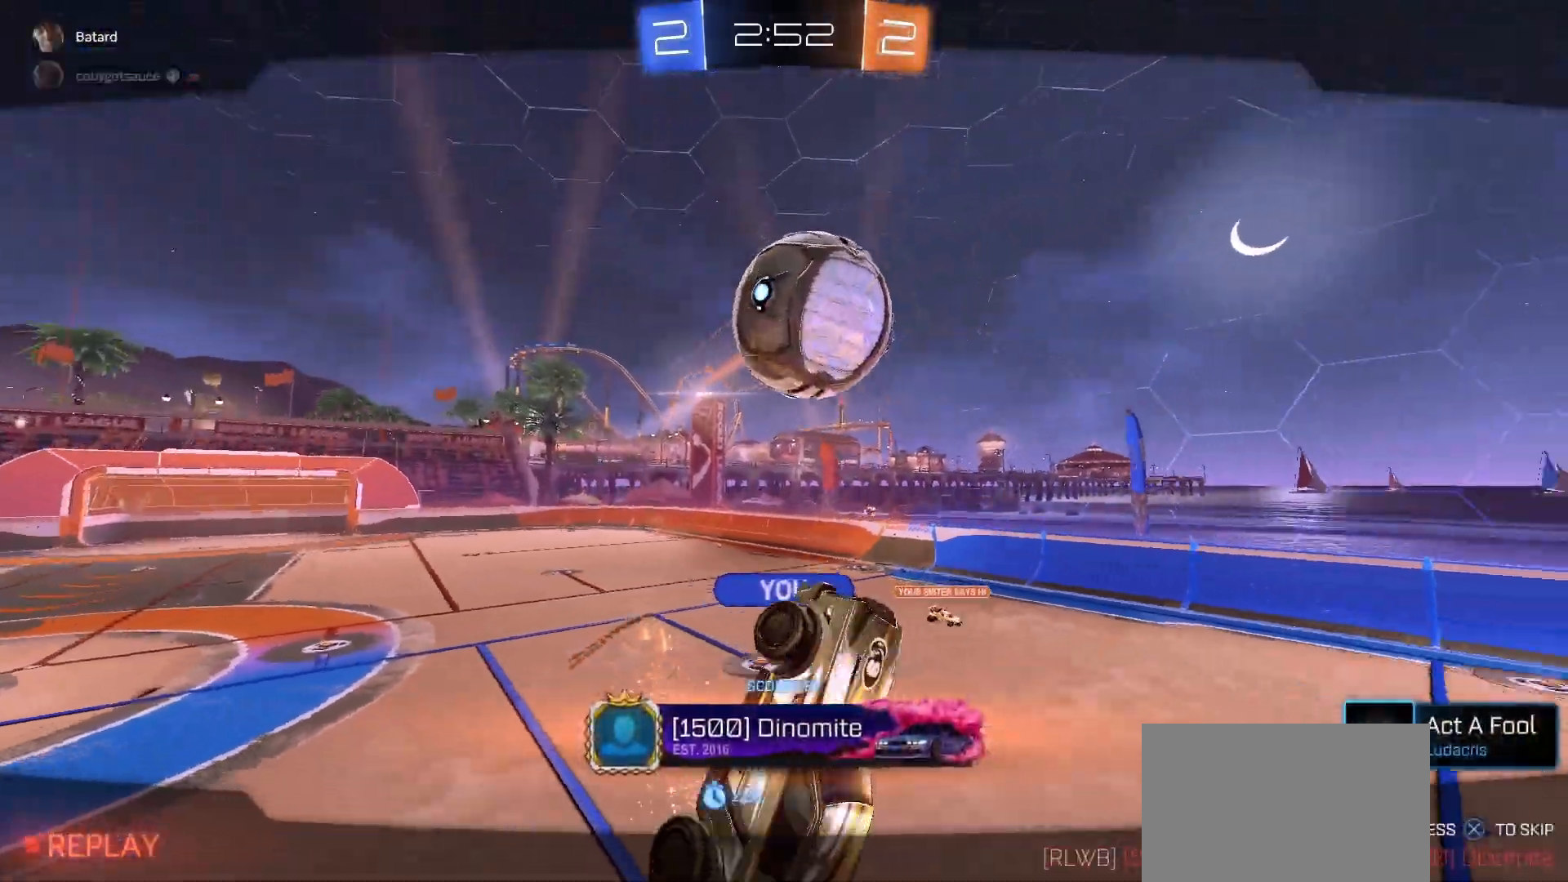
{"buttons": [], "left_stick": "center", "right_stick": "center", "events": []}
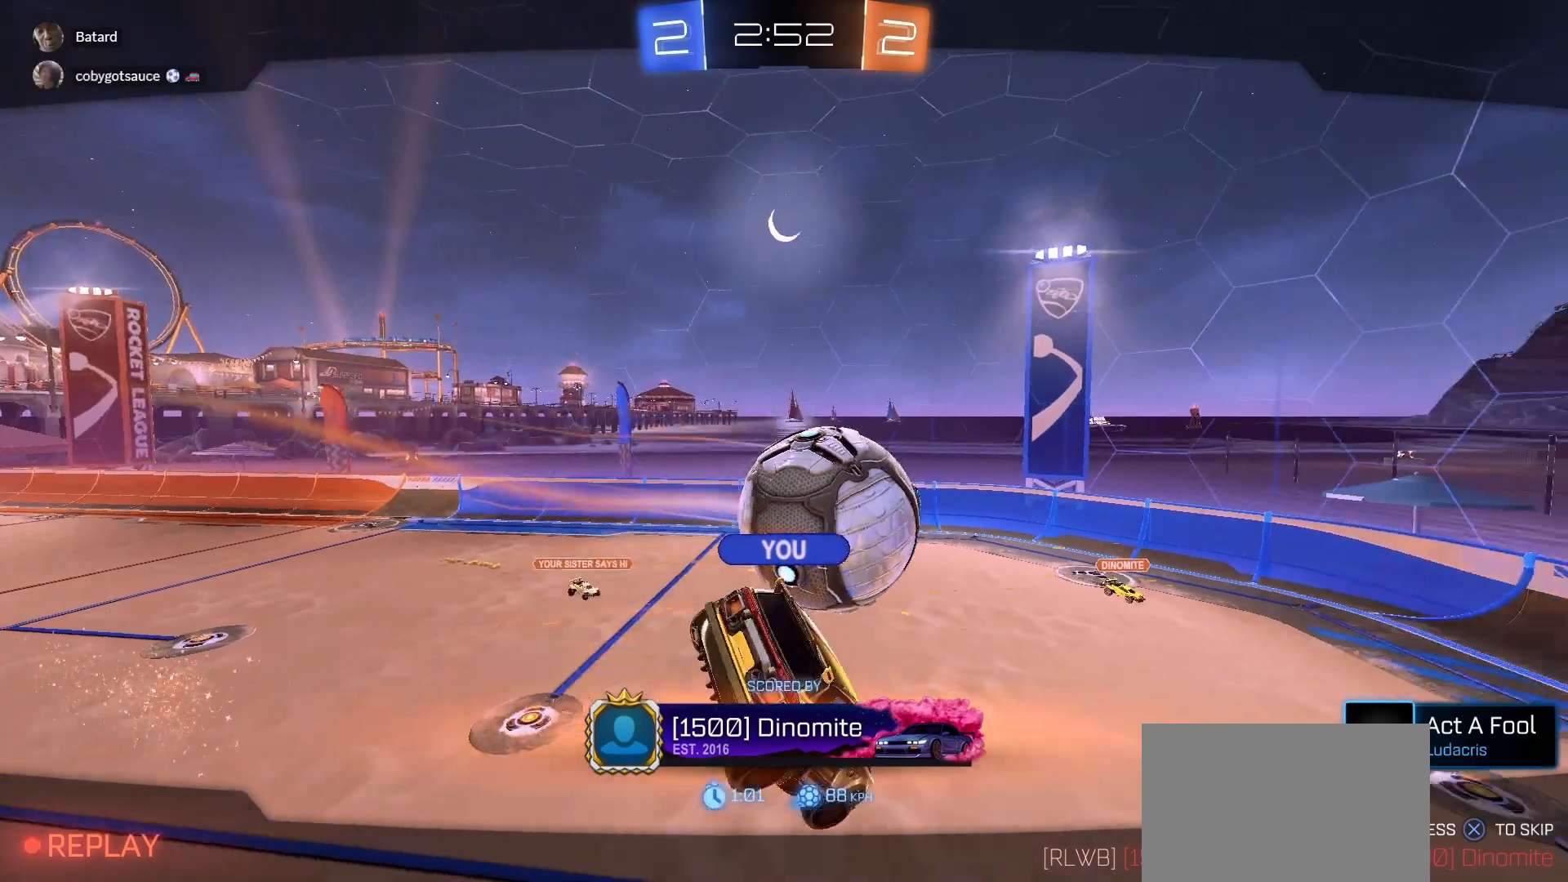
{"buttons": [], "left_stick": "center", "right_stick": "center", "events": []}
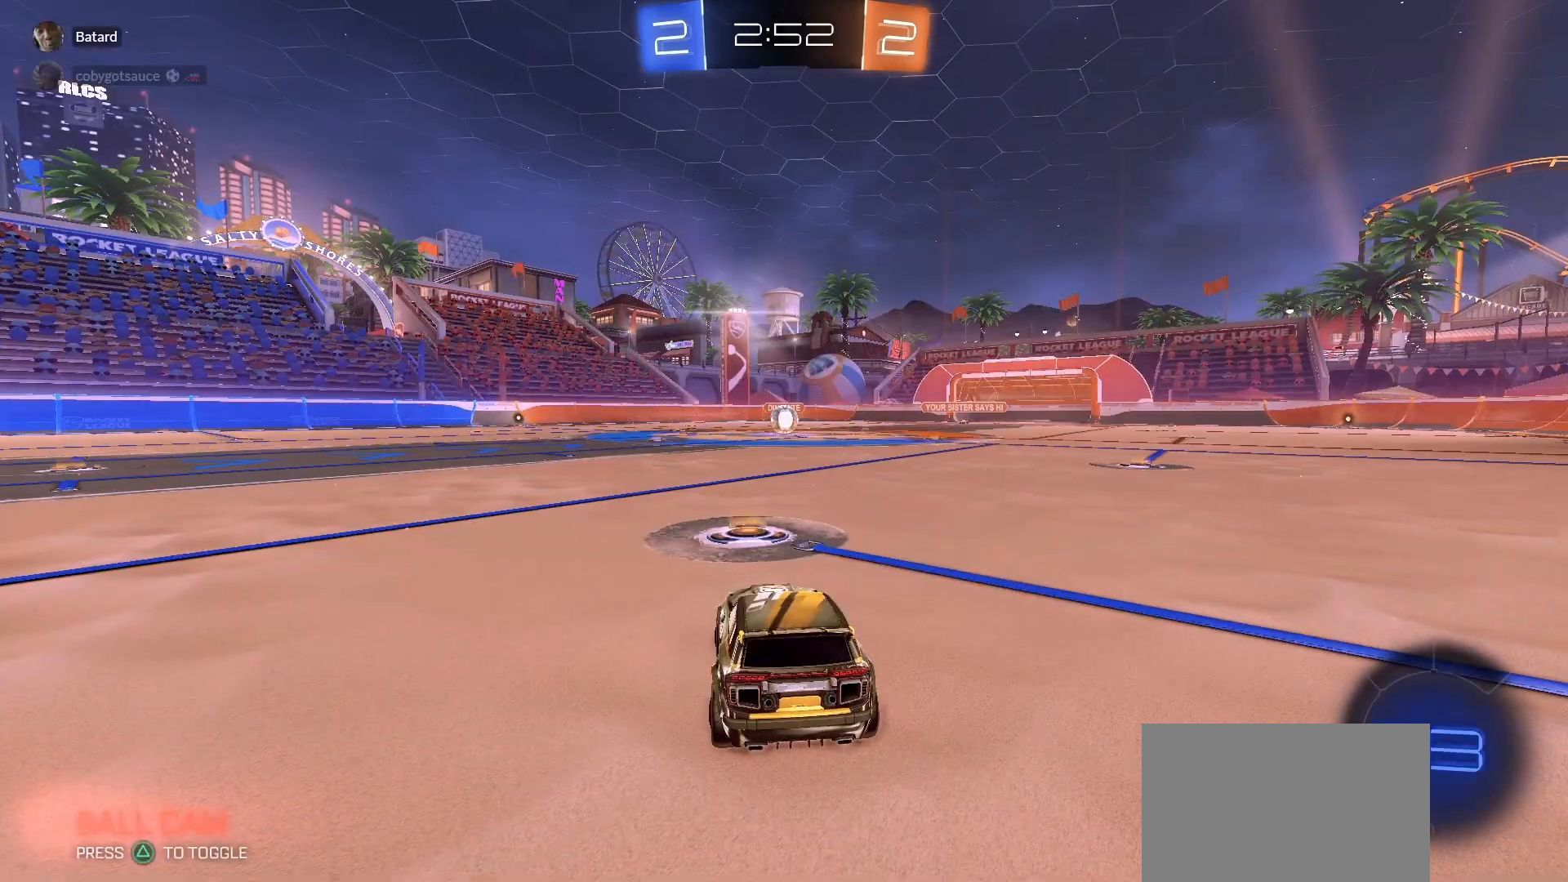
{"buttons": ["R2"], "left_stick": "center", "right_stick": "center", "events": [[33, "R2", "down"], [100, "CROSS", "down"], [183, "CROSS", "up"], [283, "TRIANGLE", "down"], [350, "TRIANGLE", "up"], [417, "TRIANGLE", "down"], [467, "TRIANGLE", "up"]]}
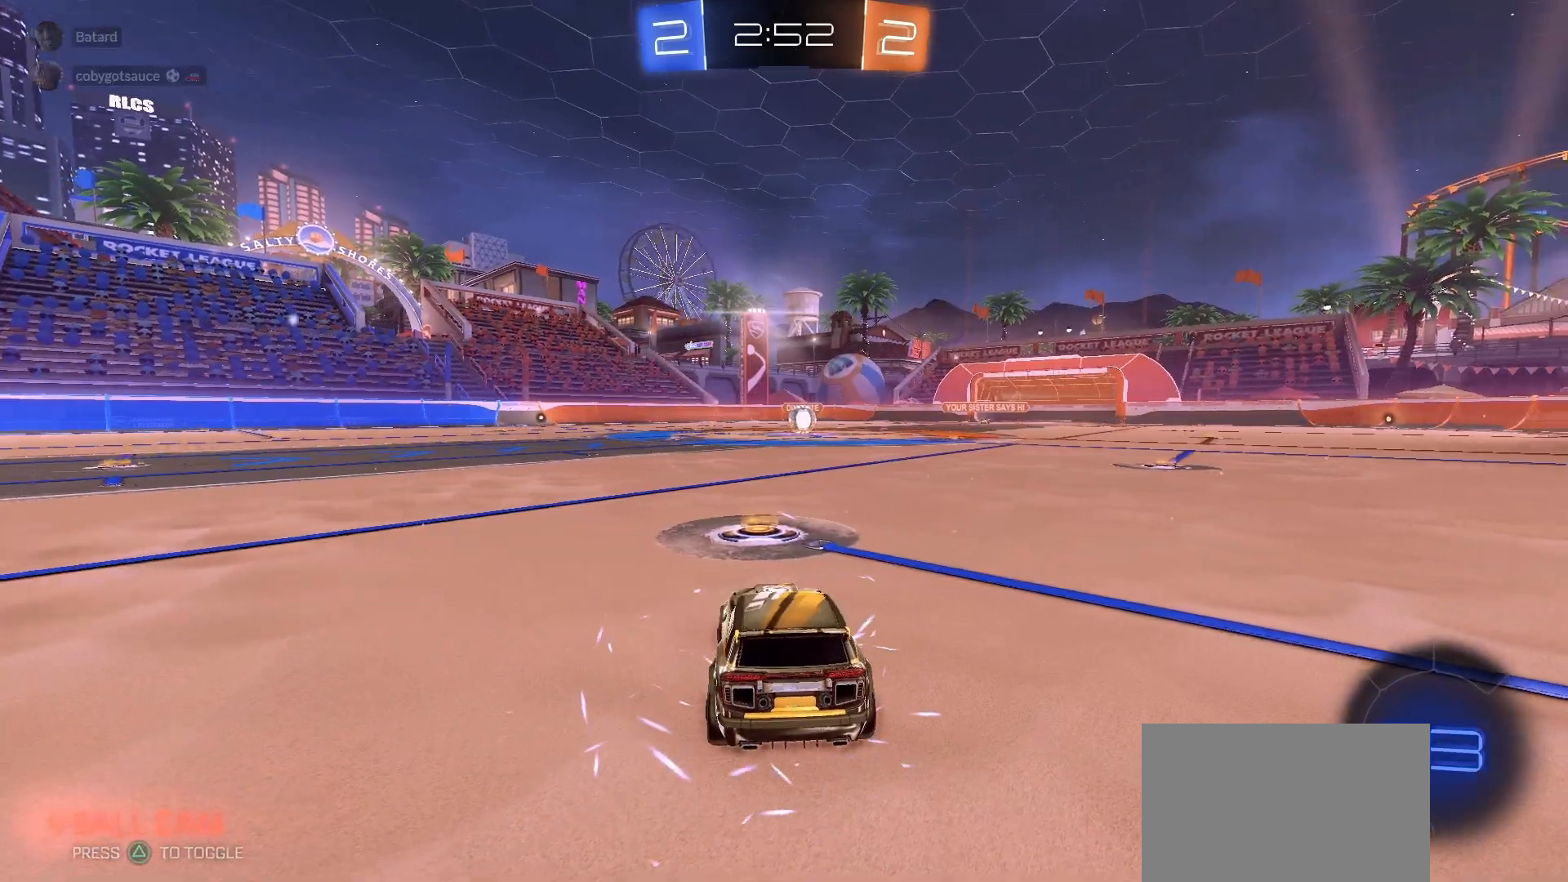
{"buttons": ["R2", "DPAD_LEFT"], "left_stick": "center", "right_stick": "center", "events": [[33, "TRIANGLE", "down"], [100, "TRIANGLE", "up"], [167, "TRIANGLE", "down"], [233, "TRIANGLE", "up"], [283, "TRIANGLE", "down"], [367, "TRIANGLE", "up"], [400, "TRIANGLE", "down"], [450, "DPAD_LEFT", "down"], [483, "TRIANGLE", "up"]]}
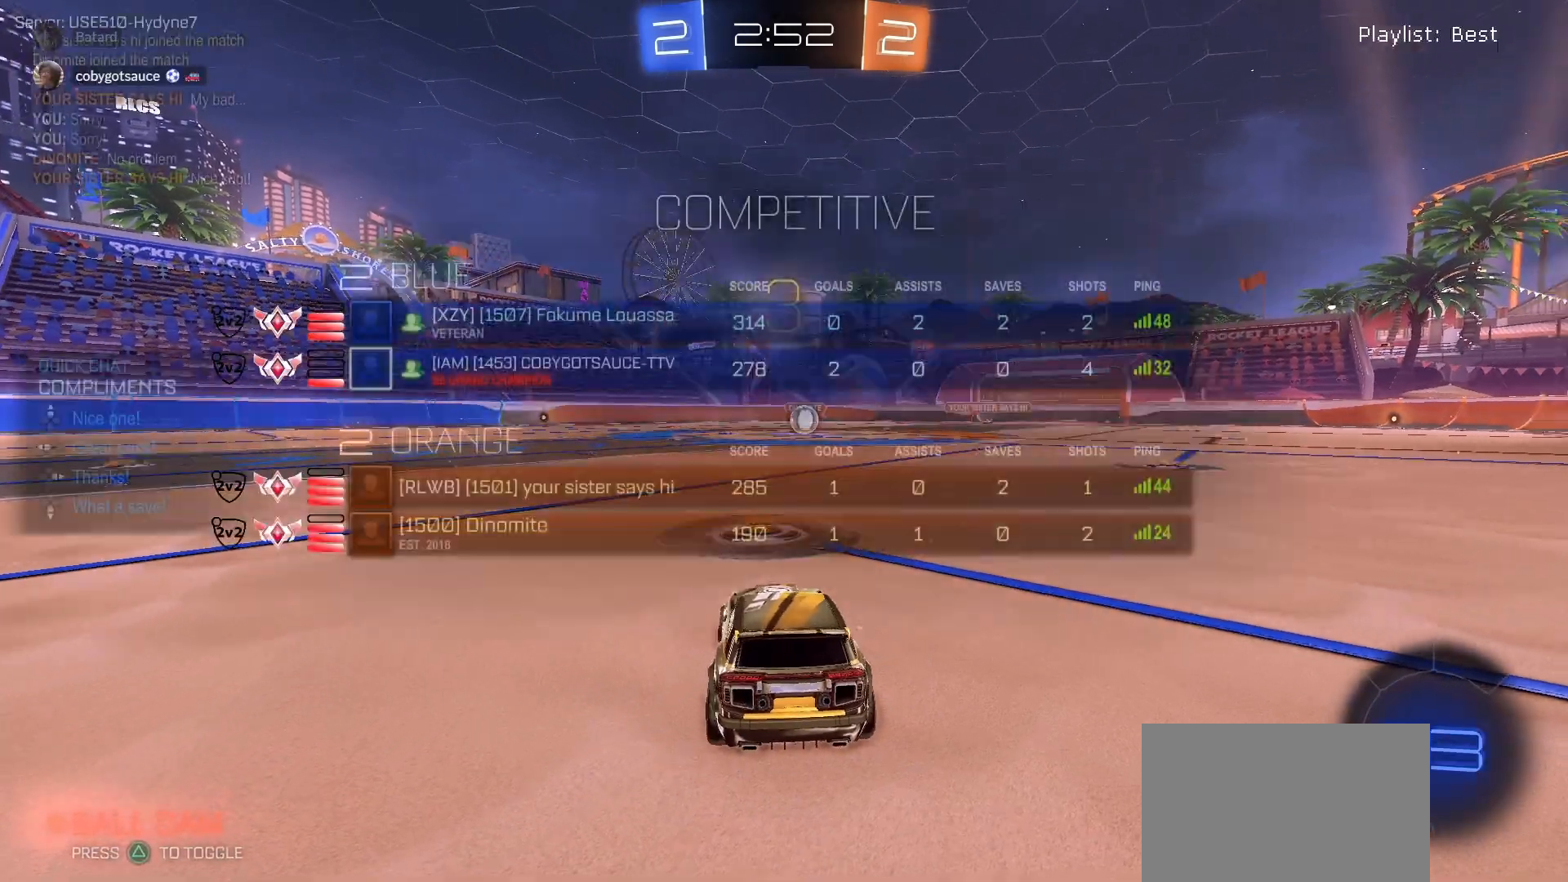
{"buttons": ["TRIANGLE", "R2", "DPAD_LEFT"], "left_stick": "center", "right_stick": "center", "events": [[50, "TRIANGLE", "down"], [117, "TRIANGLE", "up"], [183, "TRIANGLE", "down"], [267, "TRIANGLE", "up"], [317, "TRIANGLE", "down"], [400, "TRIANGLE", "up"], [450, "TRIANGLE", "down"]]}